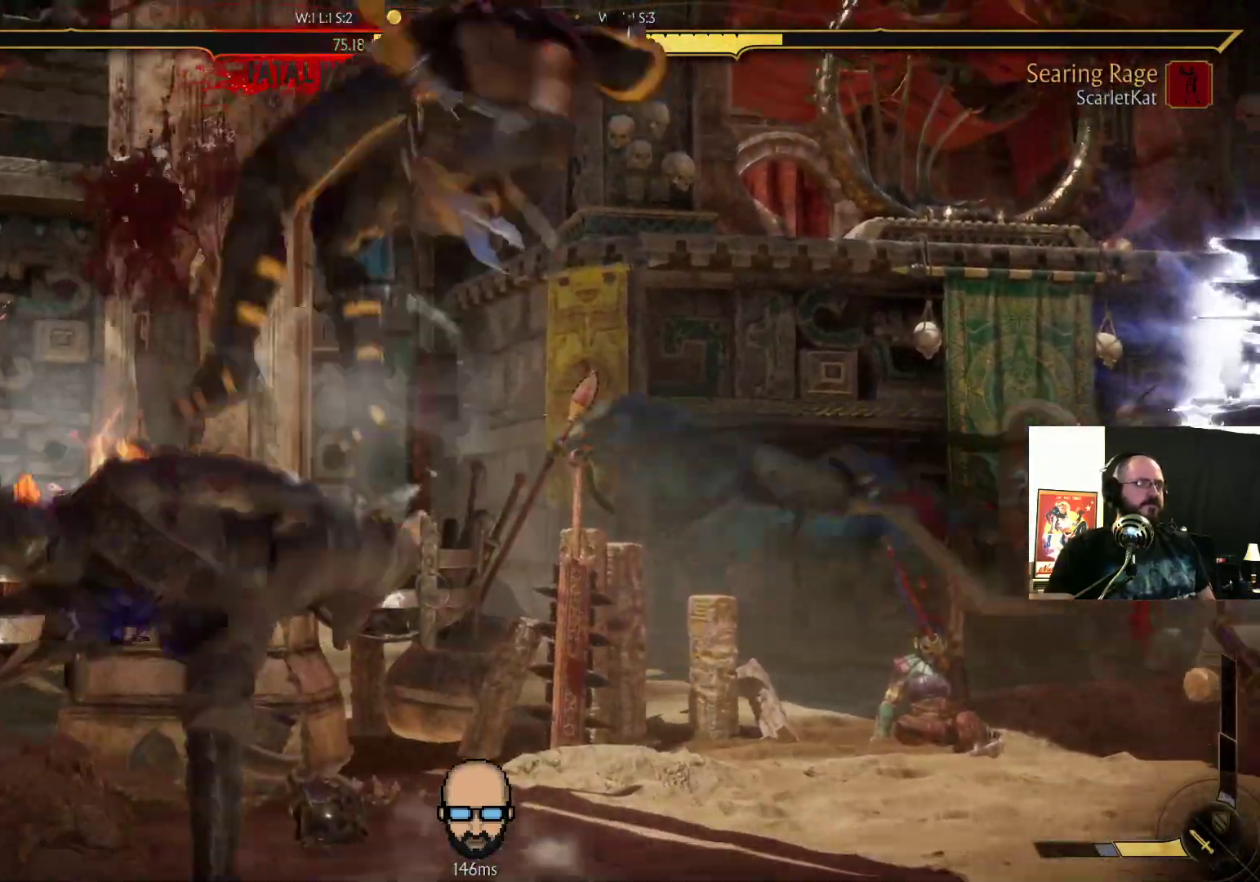
Gameplay with a controller (PlayStation layout); each line is a JSON object with the inputs held at the frame after it (dt_ms = milliseconds from this image to that frame). "events" lists button and stick changes between this image and that frame as [ms after this image, input, new state], when the widget could be followed in between. Not read: L3 R3 left_stick right_stick.
{"dt_ms": 500, "buttons": ["DPAD_UP", "DPAD_RIGHT"], "events": [[433, "DPAD_RIGHT", "down"], [467, "DPAD_UP", "down"]]}
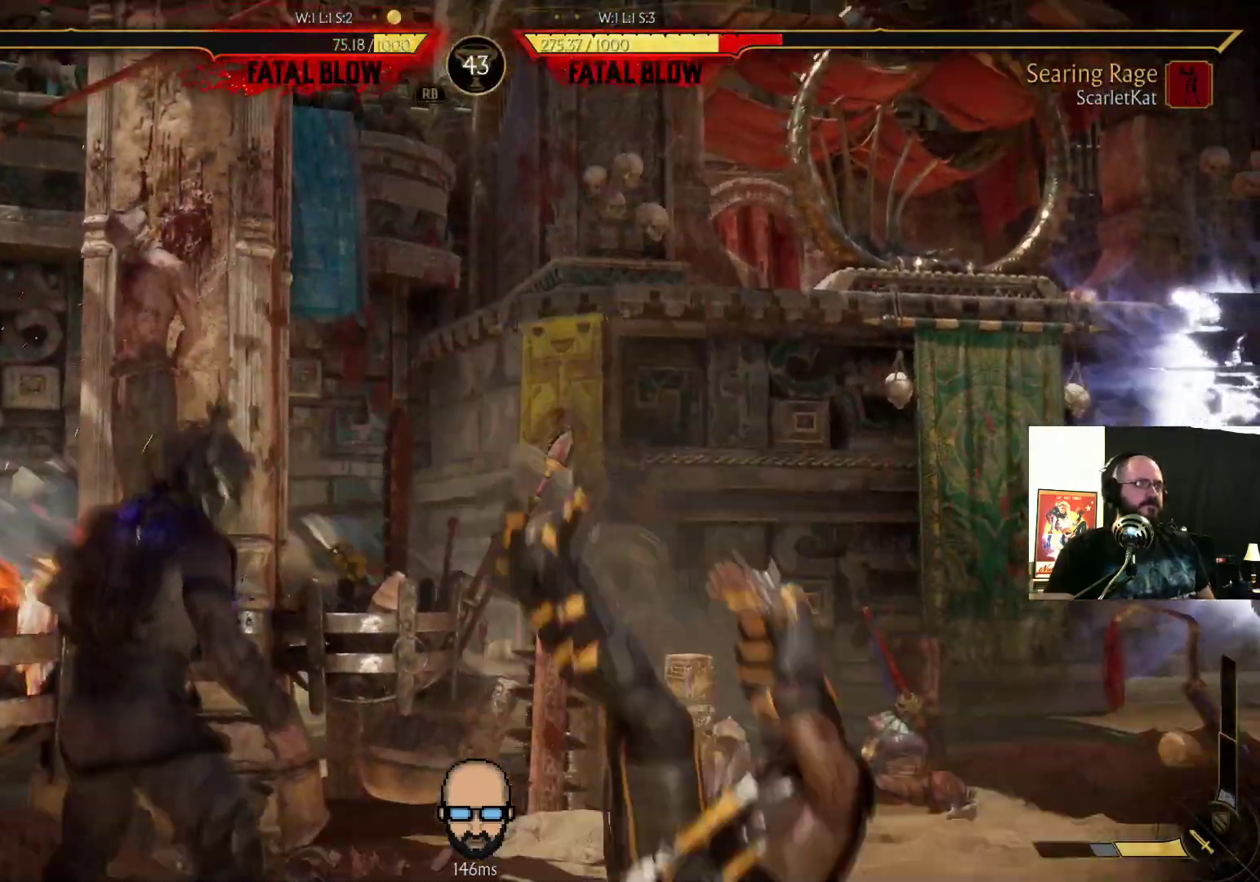
{"dt_ms": 500, "buttons": [], "events": [[500, "DPAD_RIGHT", "up"], [500, "DPAD_UP", "up"]]}
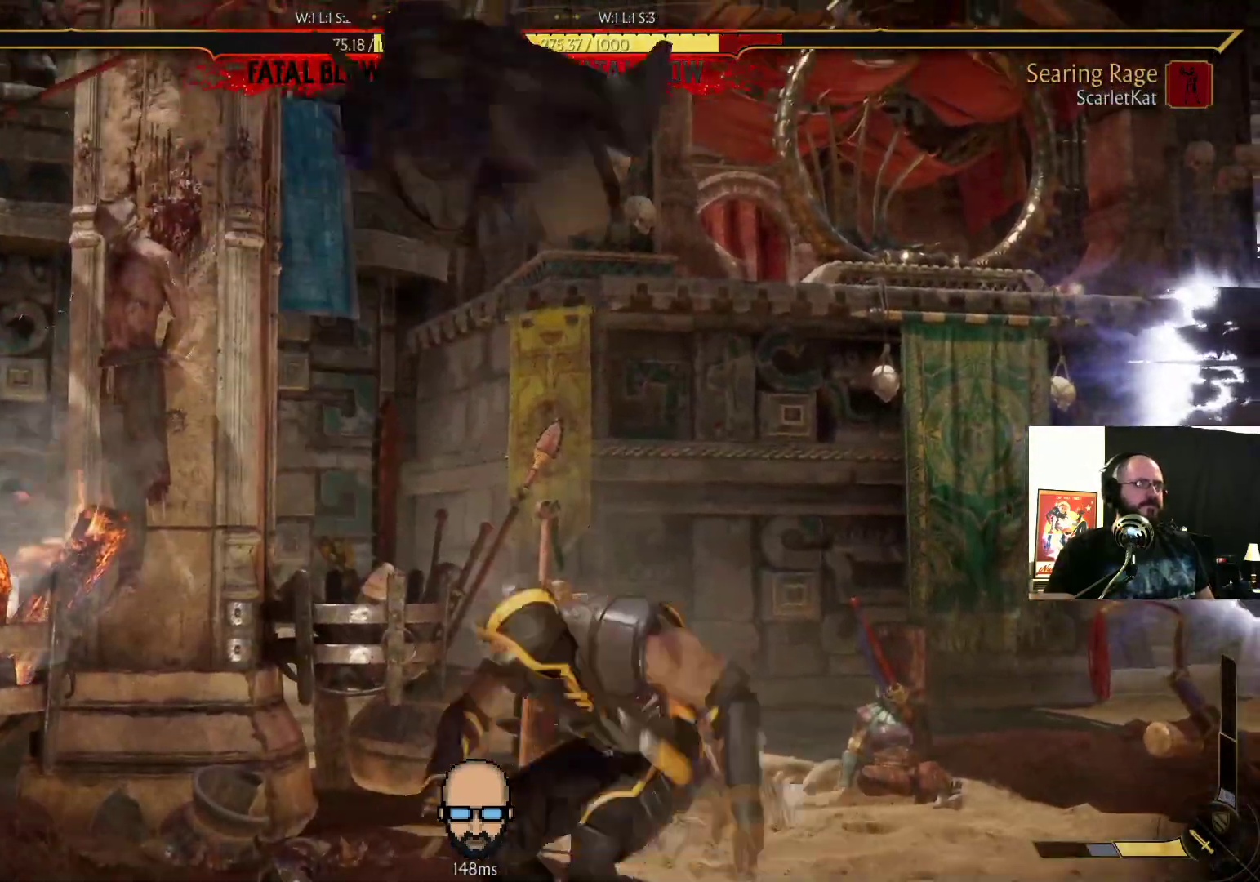
{"dt_ms": 500, "buttons": ["DPAD_LEFT"], "events": [[233, "DPAD_LEFT", "down"], [367, "L1", "down"], [500, "L1", "up"]]}
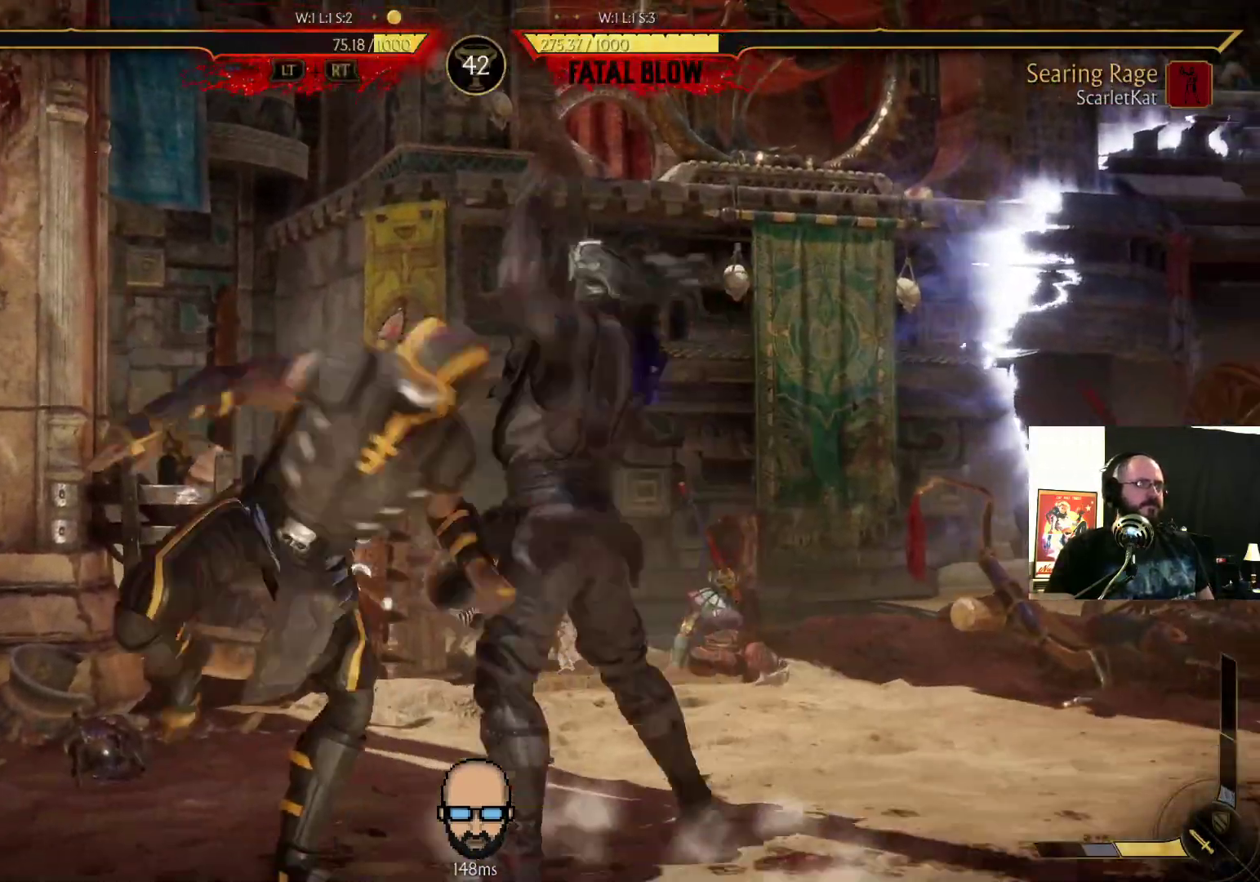
{"dt_ms": 500, "buttons": ["R2"], "events": [[33, "L1", "down"], [133, "L1", "up"], [233, "R2", "down"], [300, "DPAD_LEFT", "up"]]}
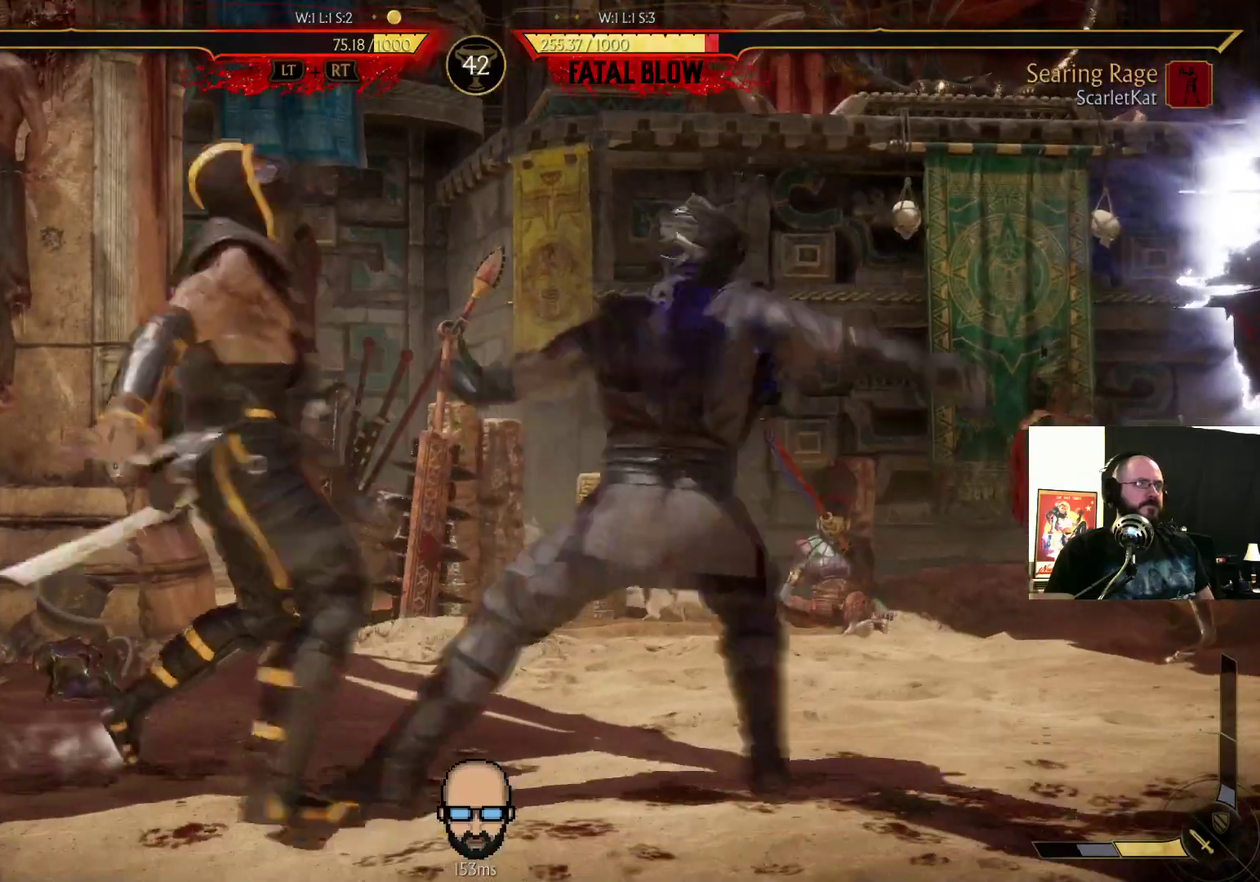
{"dt_ms": 500, "buttons": ["R2", "DPAD_DOWN", "DPAD_RIGHT"], "events": [[33, "DPAD_DOWN", "down"], [33, "DPAD_RIGHT", "down"]]}
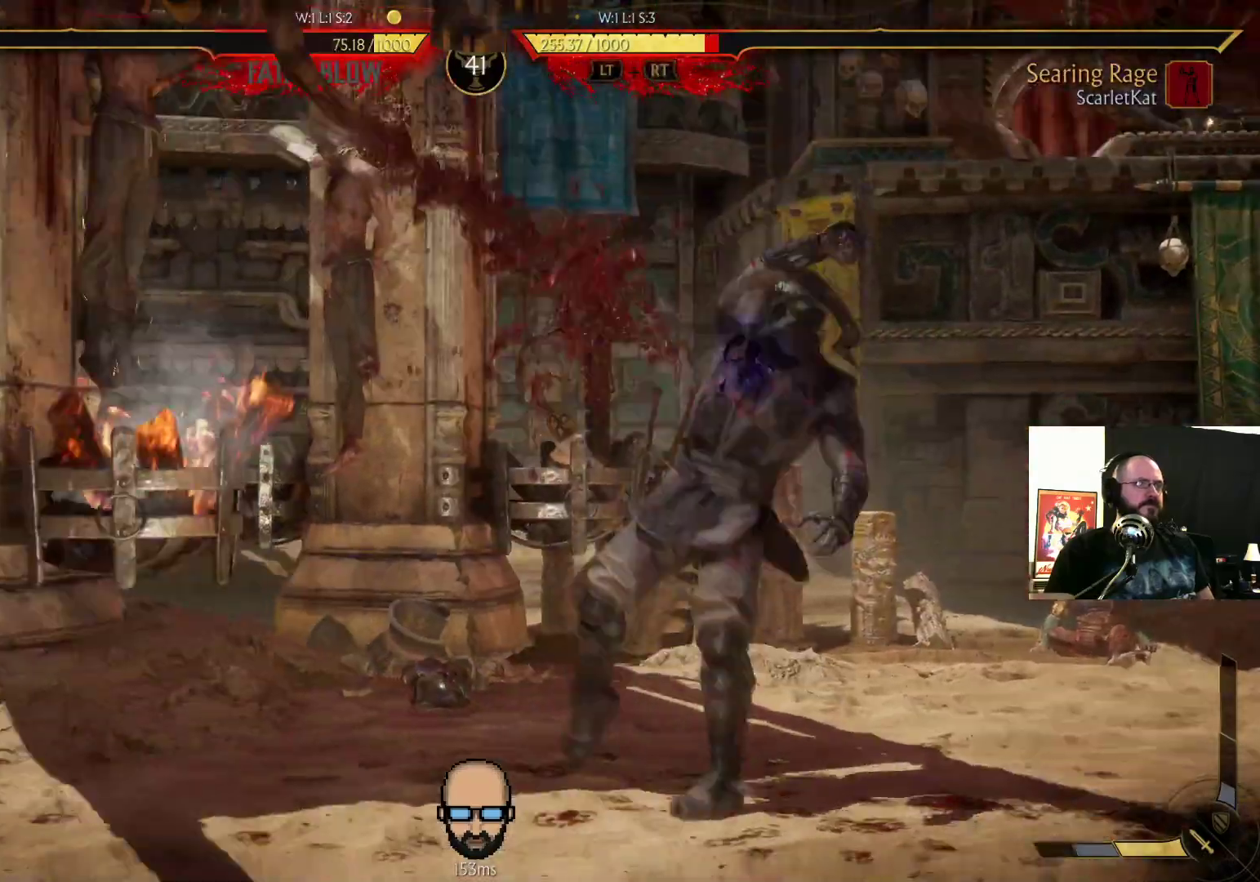
{"dt_ms": 500, "buttons": ["R2", "DPAD_DOWN", "DPAD_RIGHT"], "events": []}
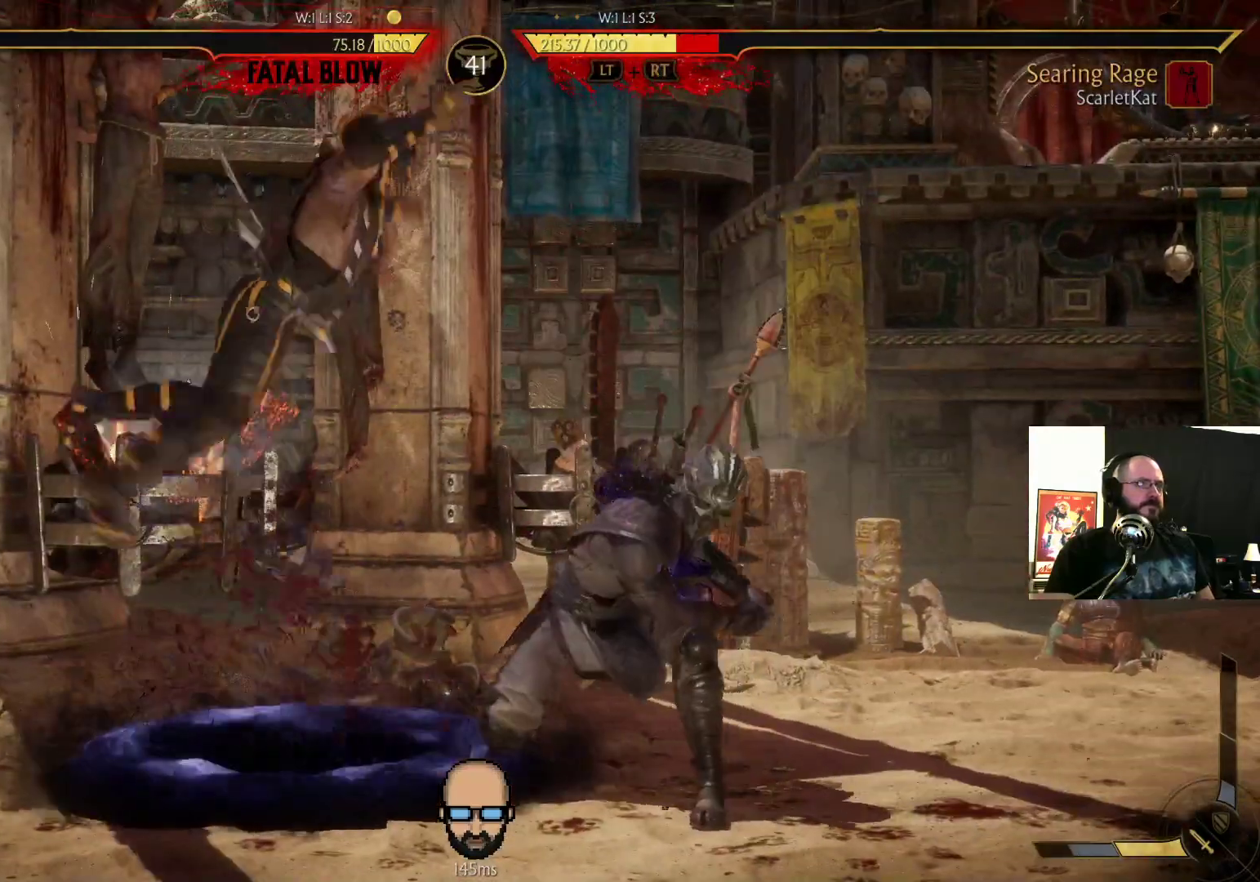
{"dt_ms": 500, "buttons": ["R2", "DPAD_DOWN", "DPAD_RIGHT"], "events": []}
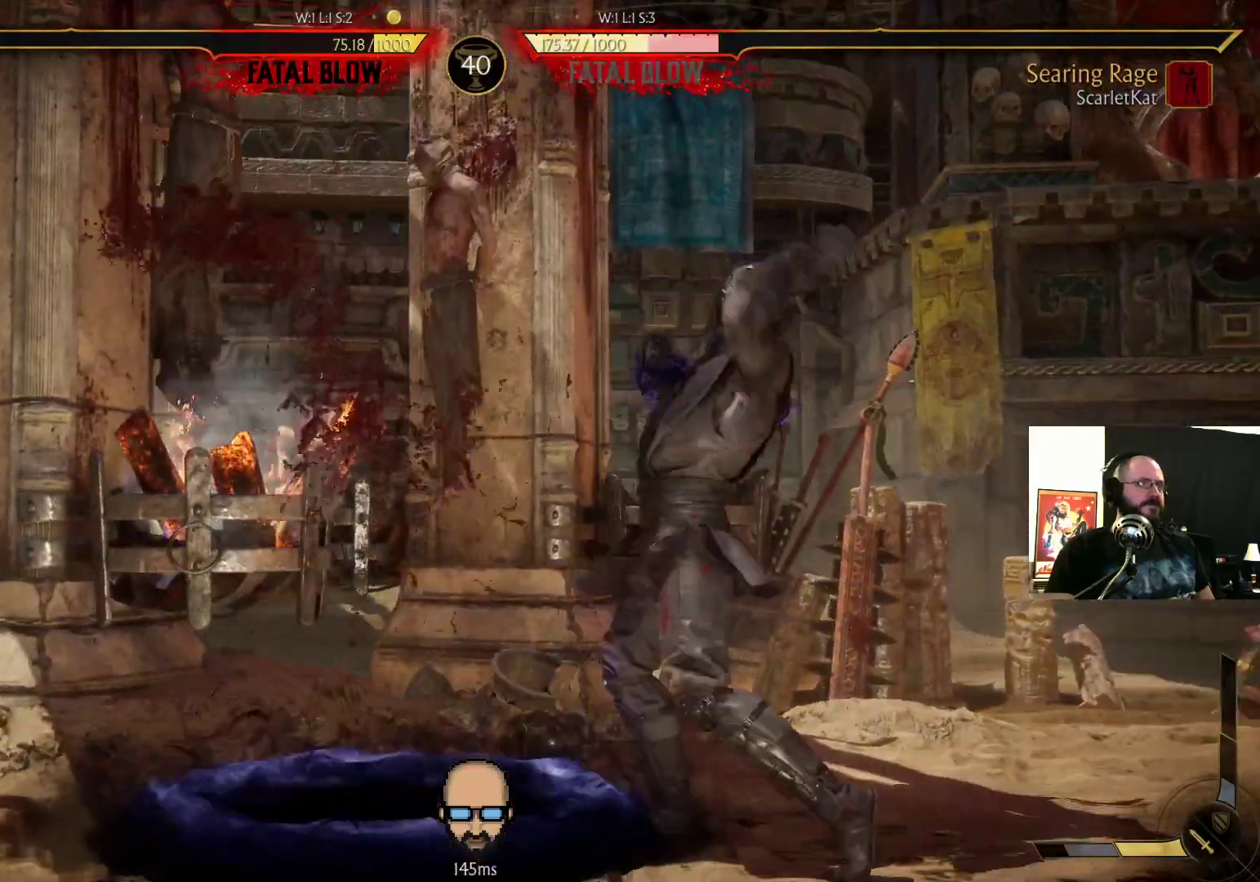
{"dt_ms": 500, "buttons": ["R2", "DPAD_DOWN", "DPAD_RIGHT"], "events": []}
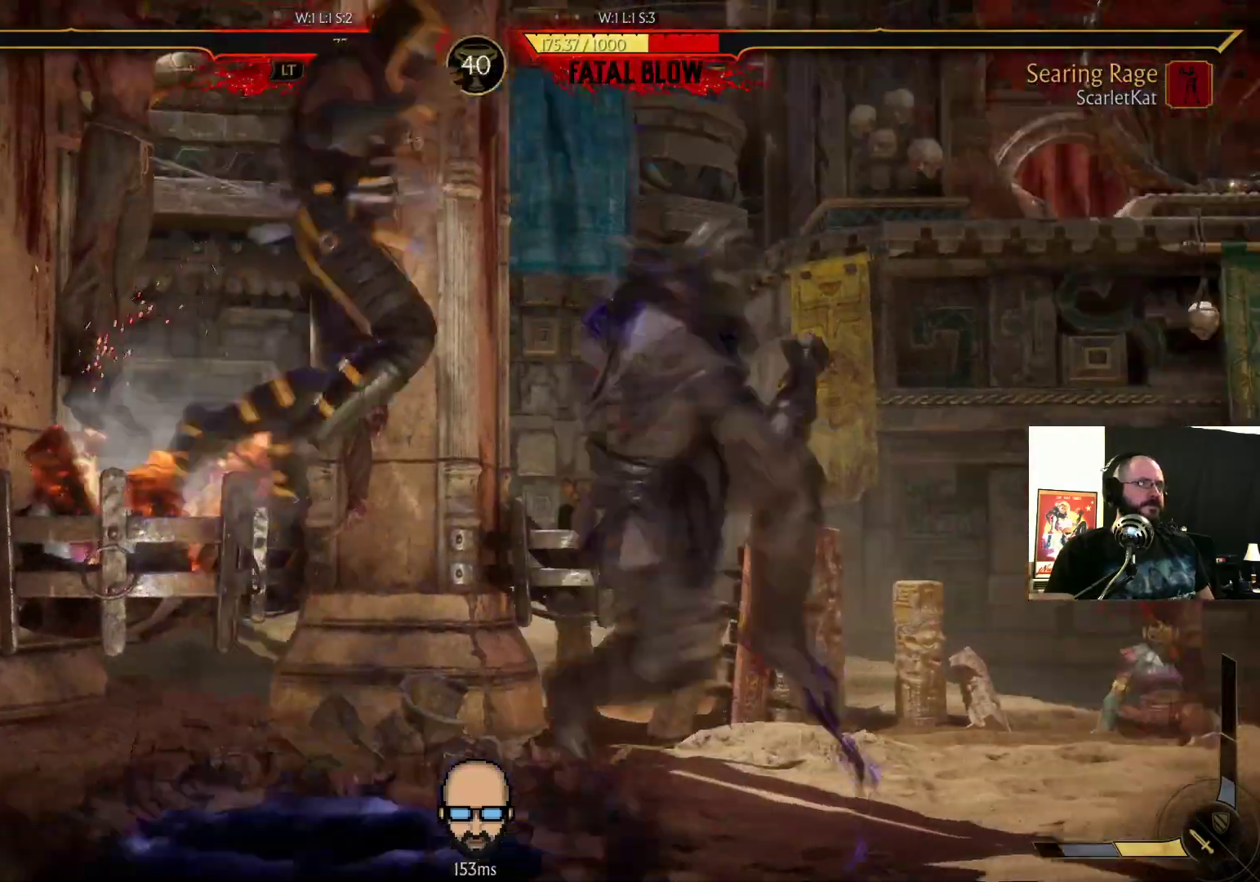
{"dt_ms": 500, "buttons": ["R2", "DPAD_DOWN", "DPAD_RIGHT"], "events": []}
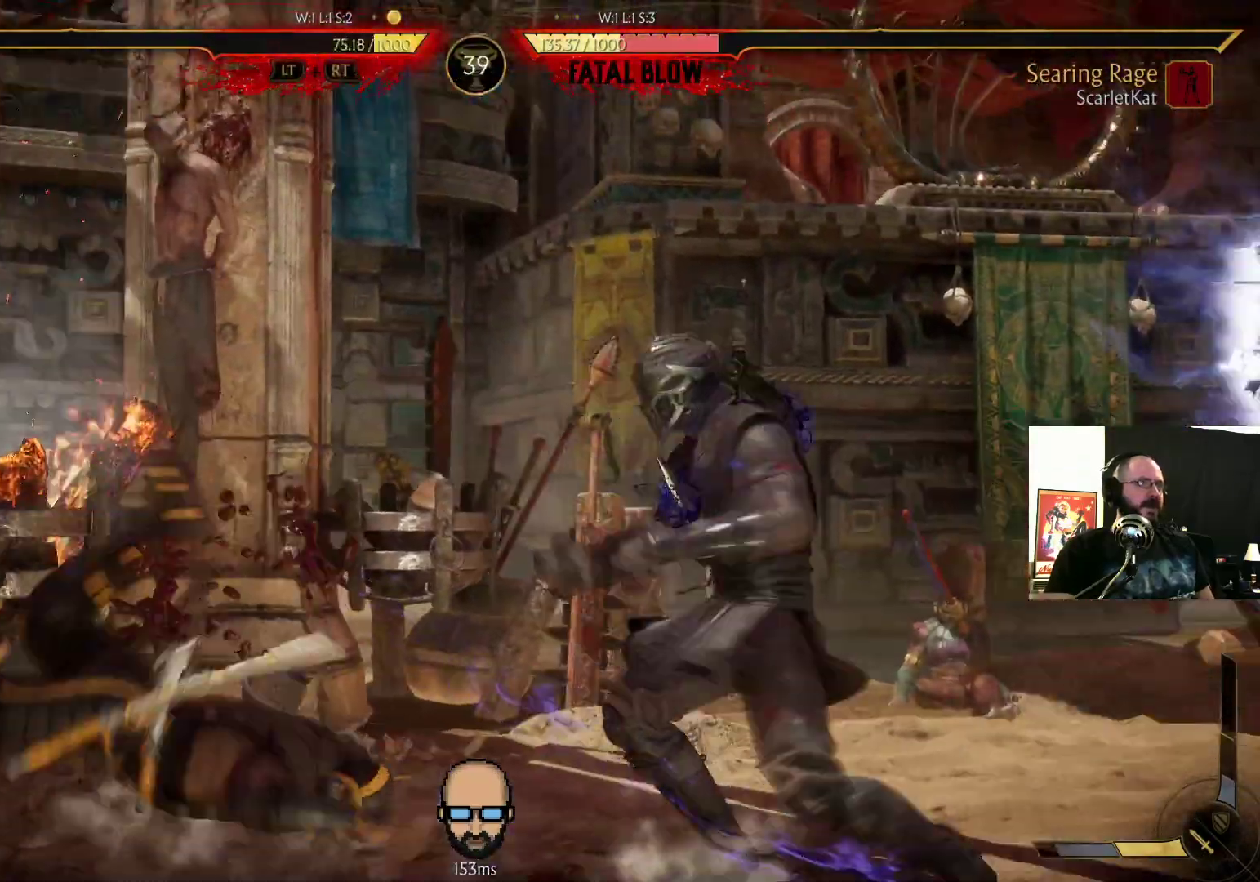
{"dt_ms": 500, "buttons": ["L2", "DPAD_RIGHT"], "events": [[100, "DPAD_DOWN", "up"], [100, "DPAD_RIGHT", "up"], [100, "L2", "down"], [100, "R2", "up"], [233, "DPAD_RIGHT", "down"], [233, "L2", "up"], [333, "L2", "down"]]}
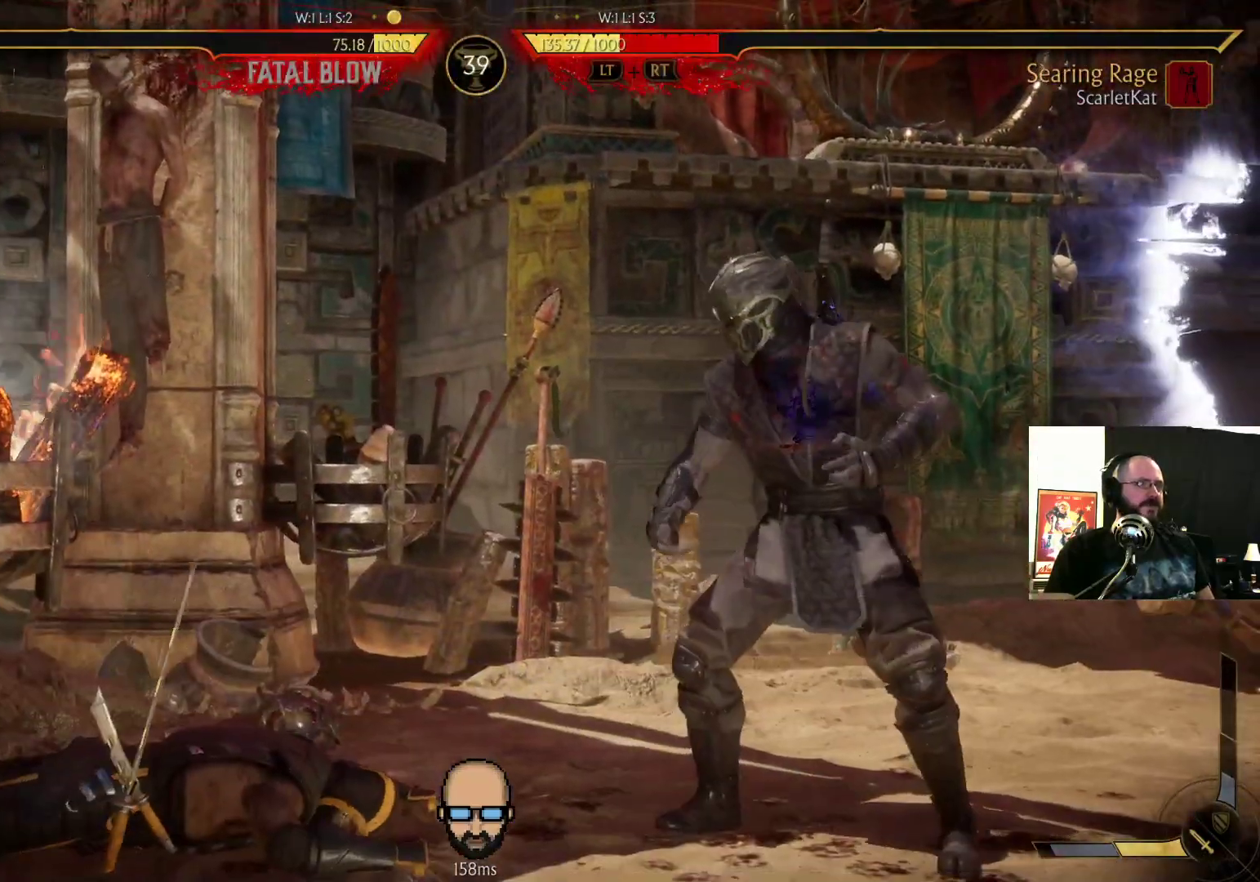
{"dt_ms": 1000, "buttons": ["R2", "DPAD_DOWN", "DPAD_RIGHT"]}
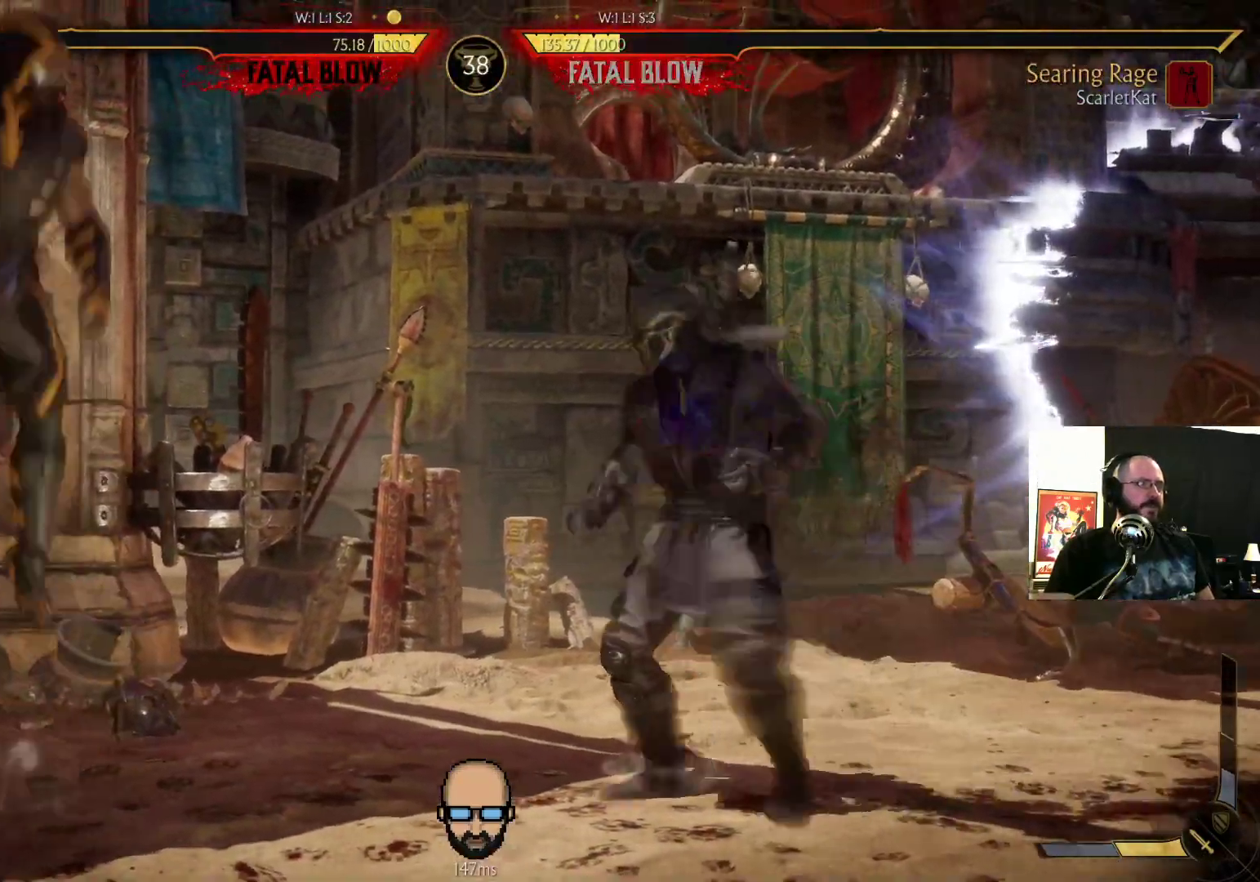
{"dt_ms": 500, "buttons": ["R2"], "events": [[300, "DPAD_DOWN", "up"], [300, "DPAD_RIGHT", "up"]]}
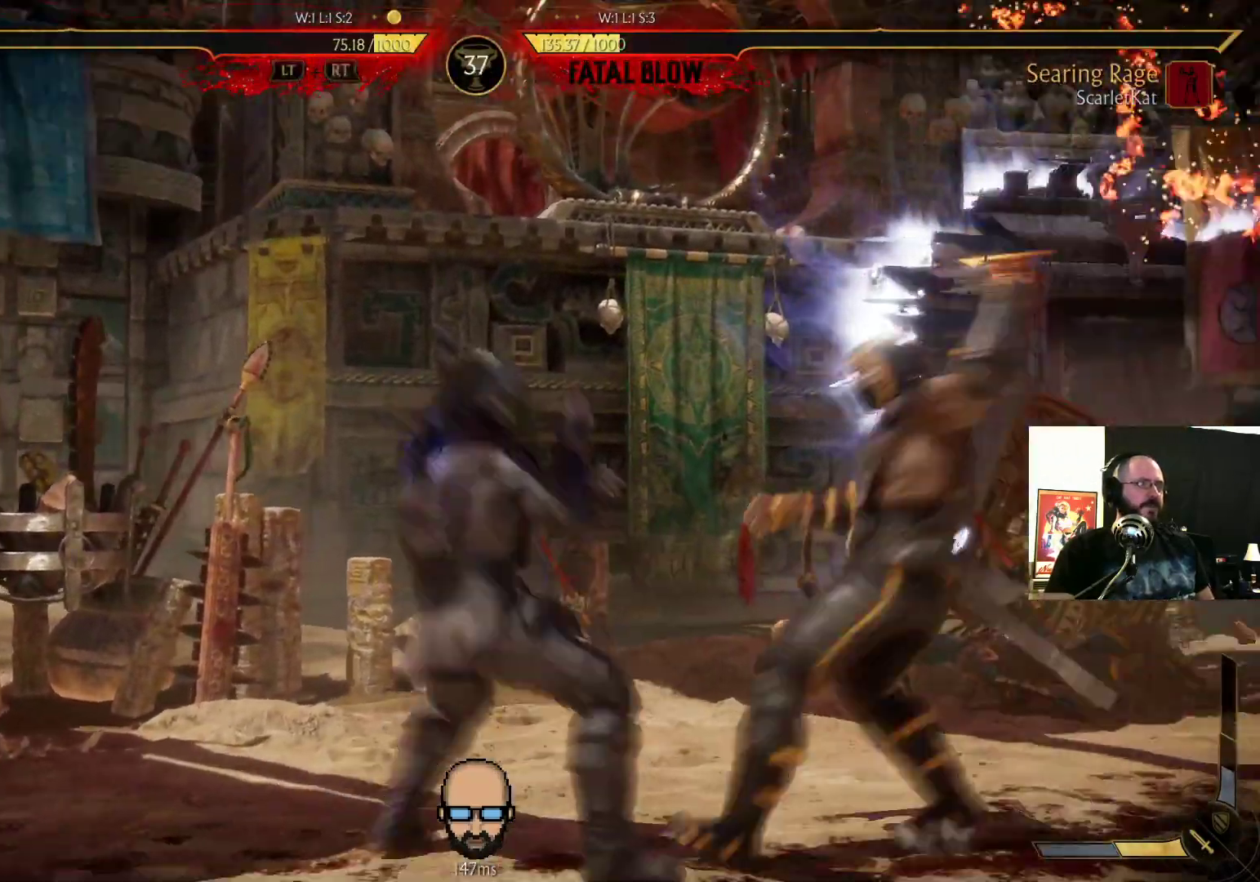
{"dt_ms": 500, "buttons": ["L2"], "events": [[333, "L2", "down"], [333, "R2", "up"], [400, "SQUARE", "down"], [500, "SQUARE", "up"]]}
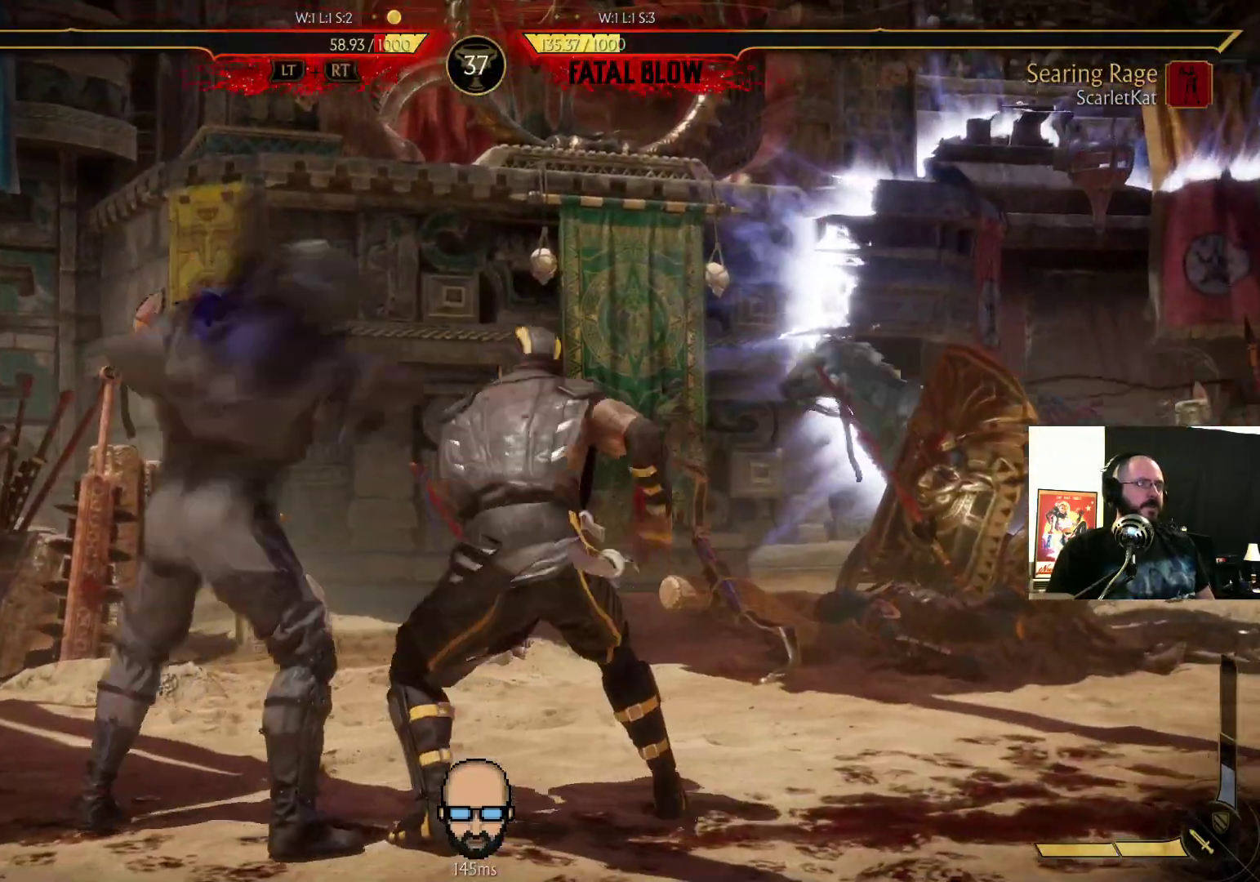
{"dt_ms": 500, "buttons": [], "events": [[67, "SQUARE", "down"], [100, "L2", "up"], [133, "SQUARE", "up"], [267, "CROSS", "down"], [300, "CROSS", "up"], [433, "DPAD_DOWN", "down"], [500, "DPAD_DOWN", "up"]]}
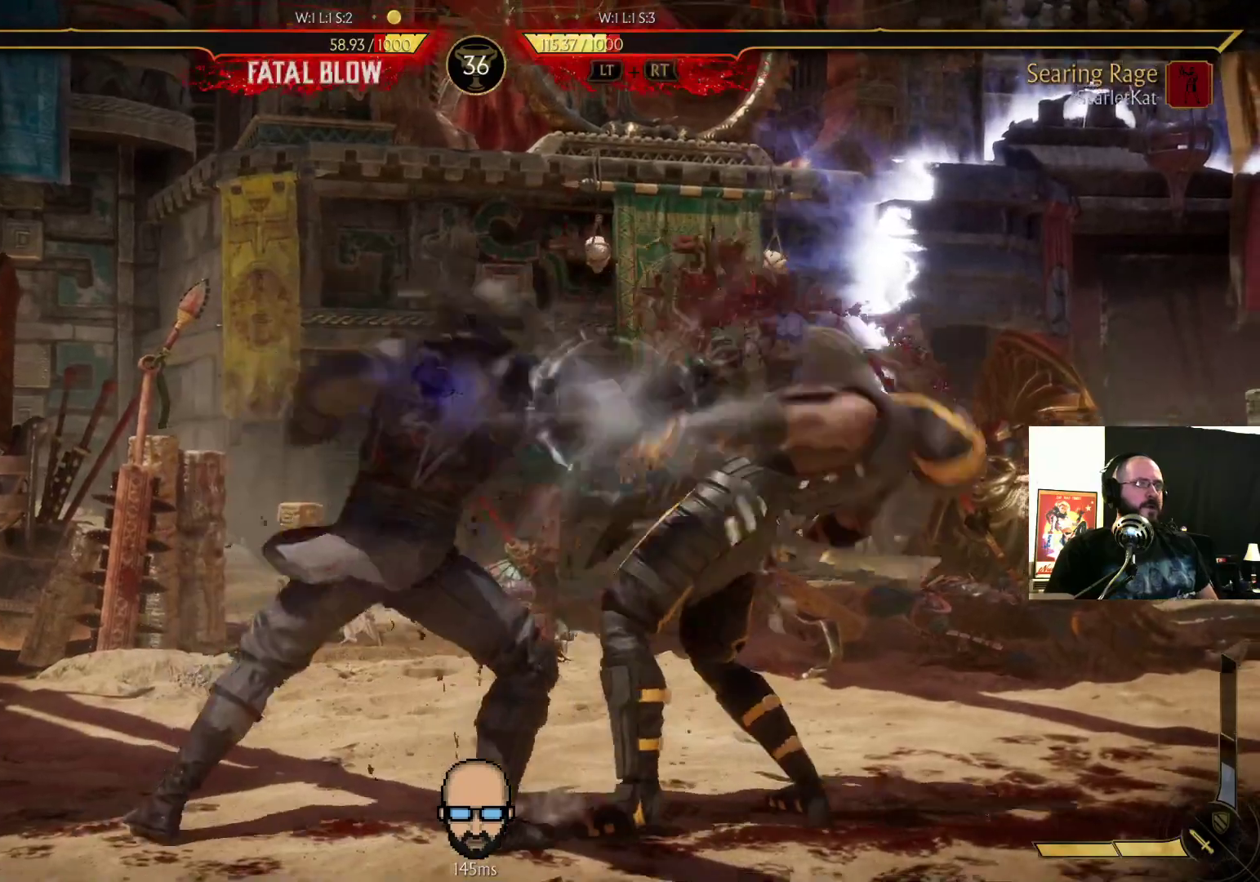
{"dt_ms": 500, "buttons": [], "events": [[33, "L2", "down"], [167, "DPAD_UP", "down"], [267, "DPAD_UP", "up"], [333, "DPAD_UP", "down"], [333, "L2", "up"], [433, "DPAD_UP", "up"]]}
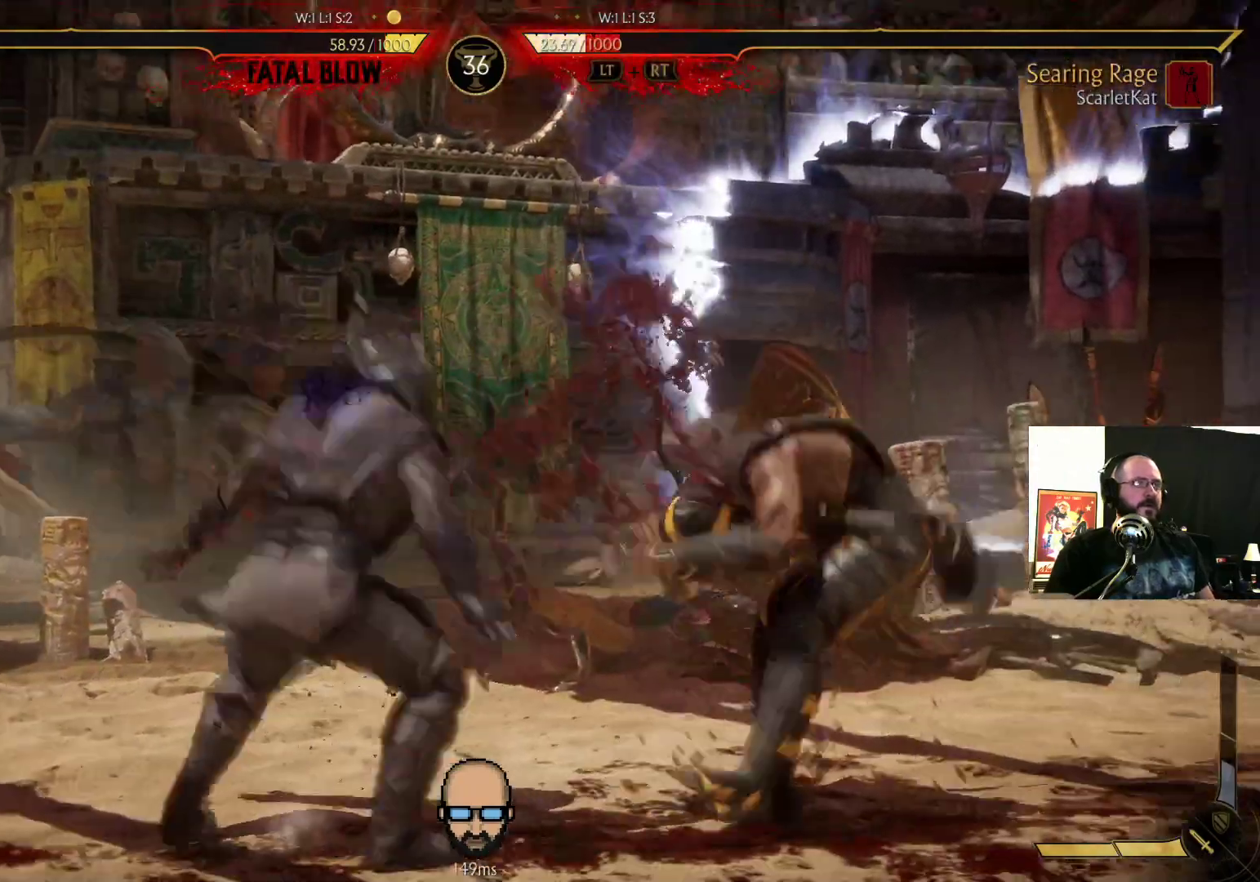
{"dt_ms": 500, "buttons": ["R1"], "events": [[100, "R1", "down"], [167, "R1", "up"], [300, "R1", "down"], [367, "R1", "up"], [467, "R1", "down"]]}
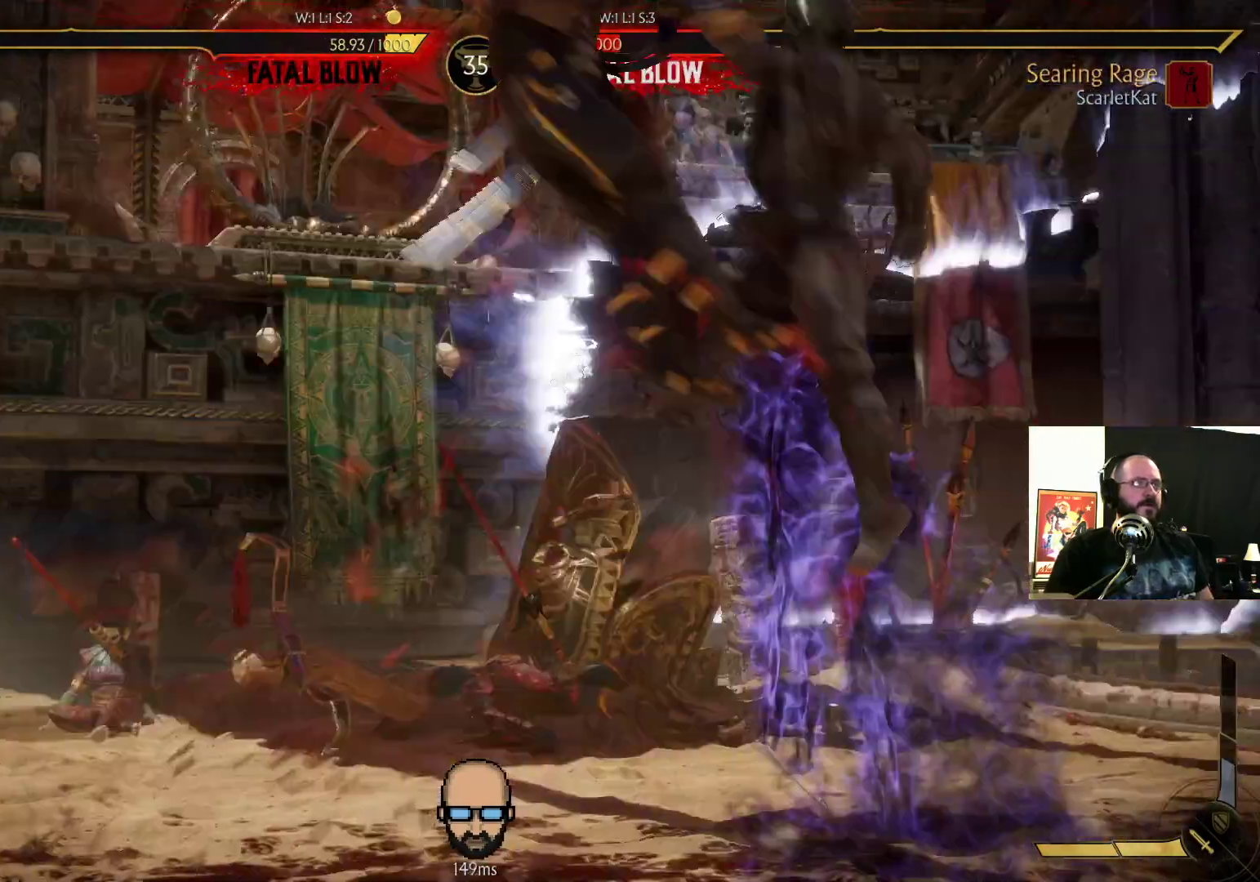
{"dt_ms": 1000, "buttons": ["L2"]}
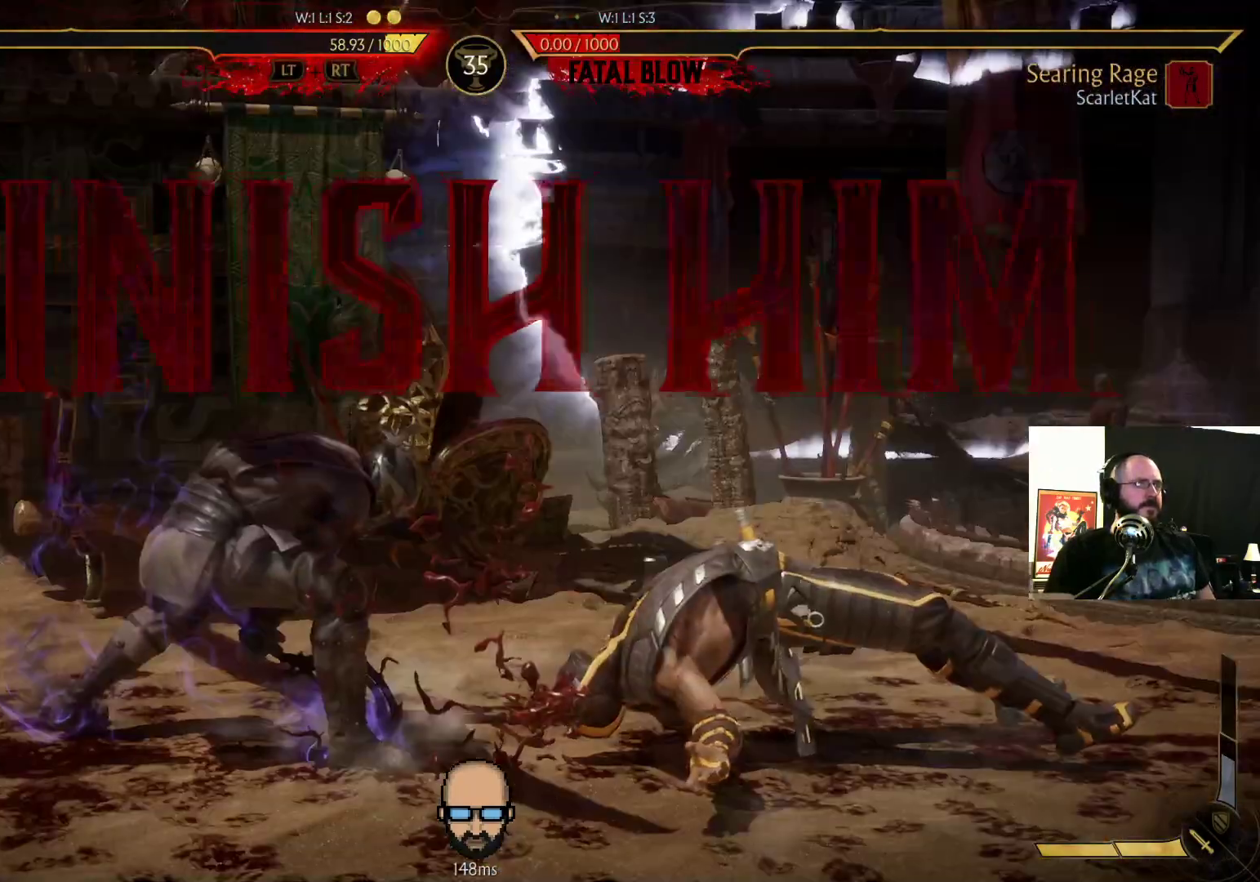
{"dt_ms": 500, "buttons": [], "events": [[133, "L2", "up"]]}
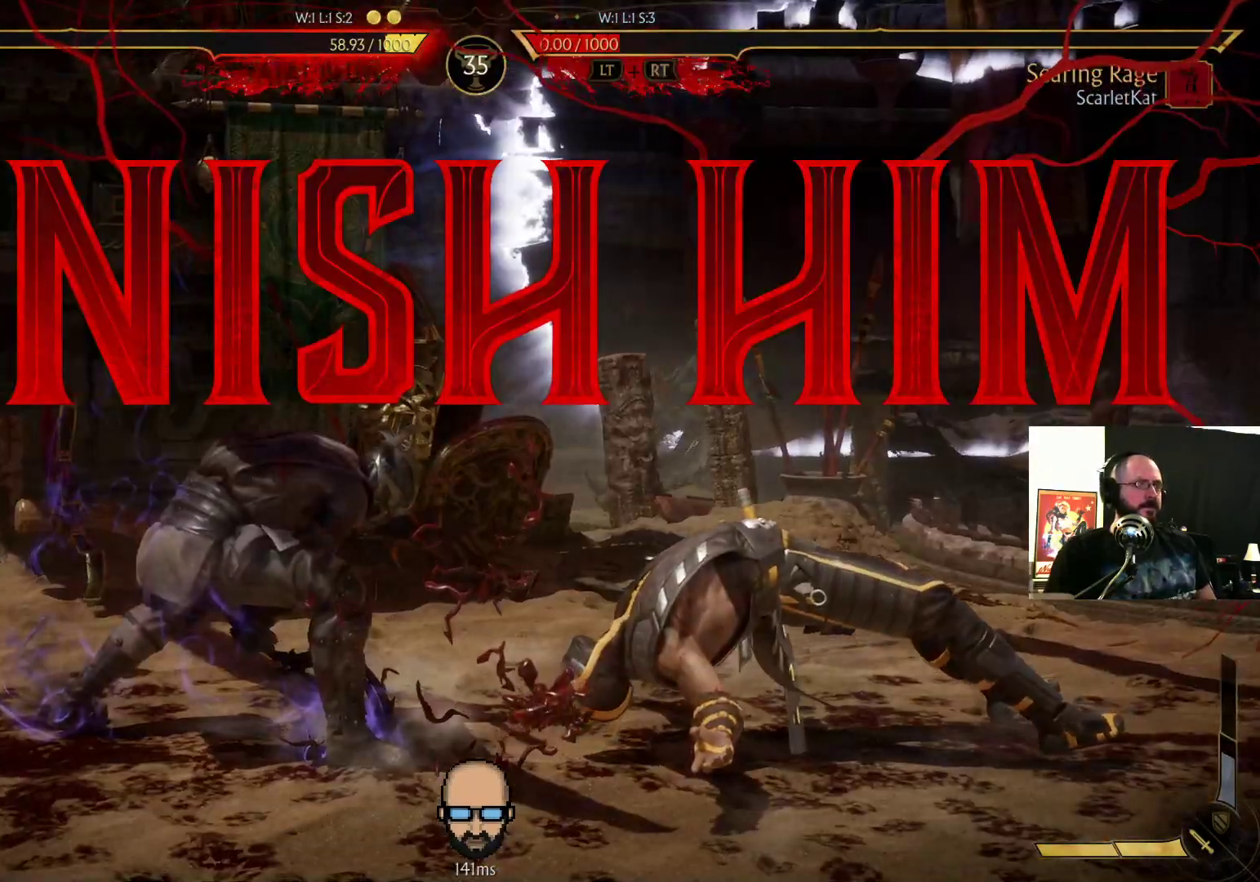
{"dt_ms": 500, "buttons": [], "events": []}
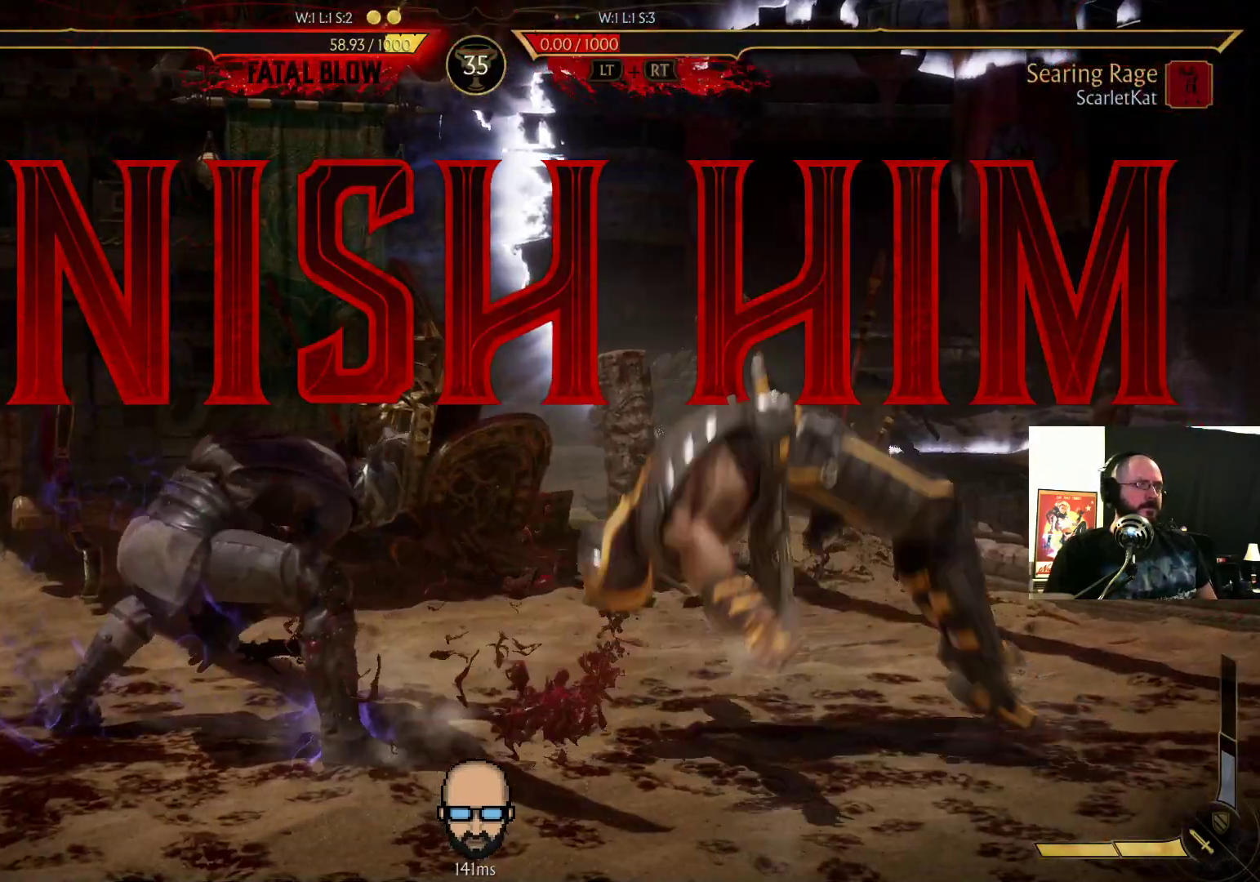
{"dt_ms": 500, "buttons": [], "events": [[67, "L2", "down"], [267, "L2", "up"]]}
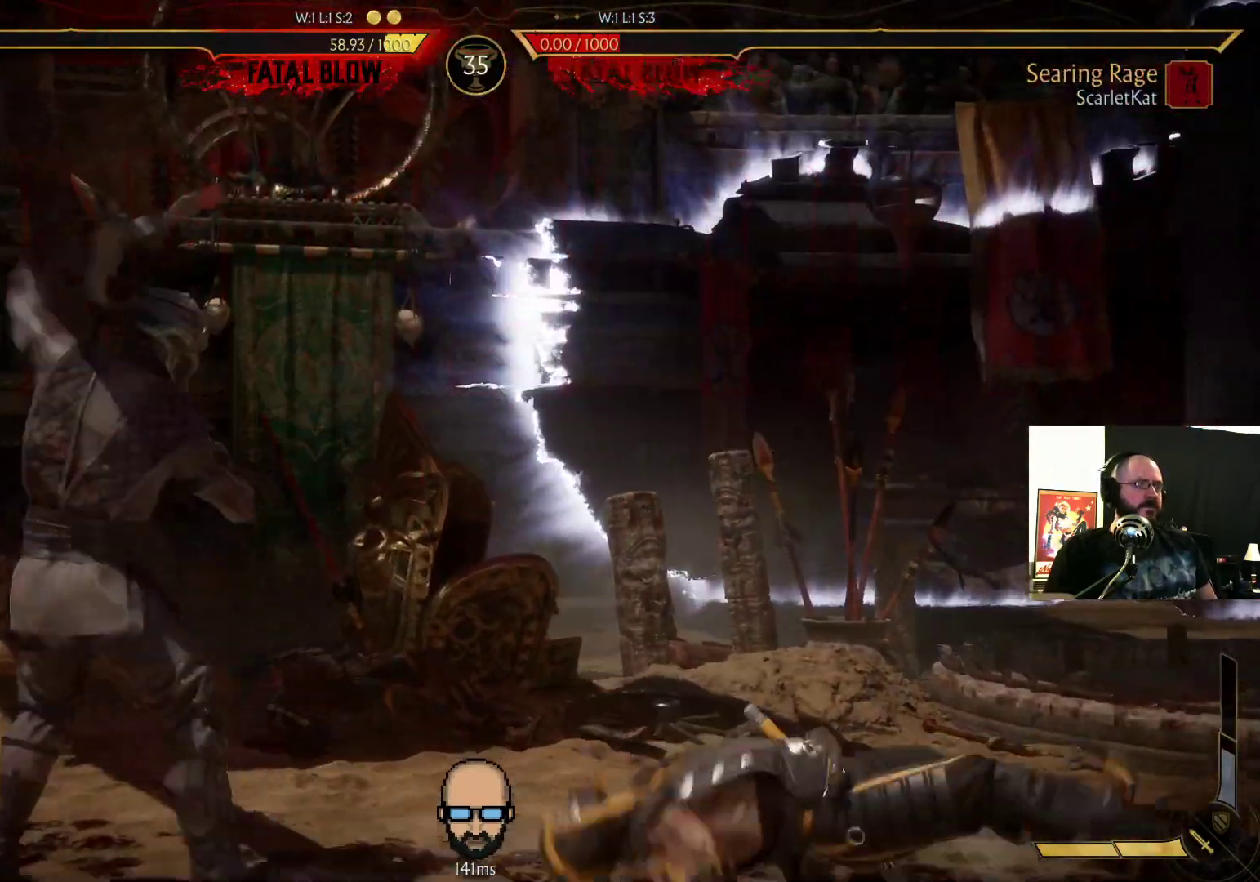
{"dt_ms": 500, "buttons": [], "events": []}
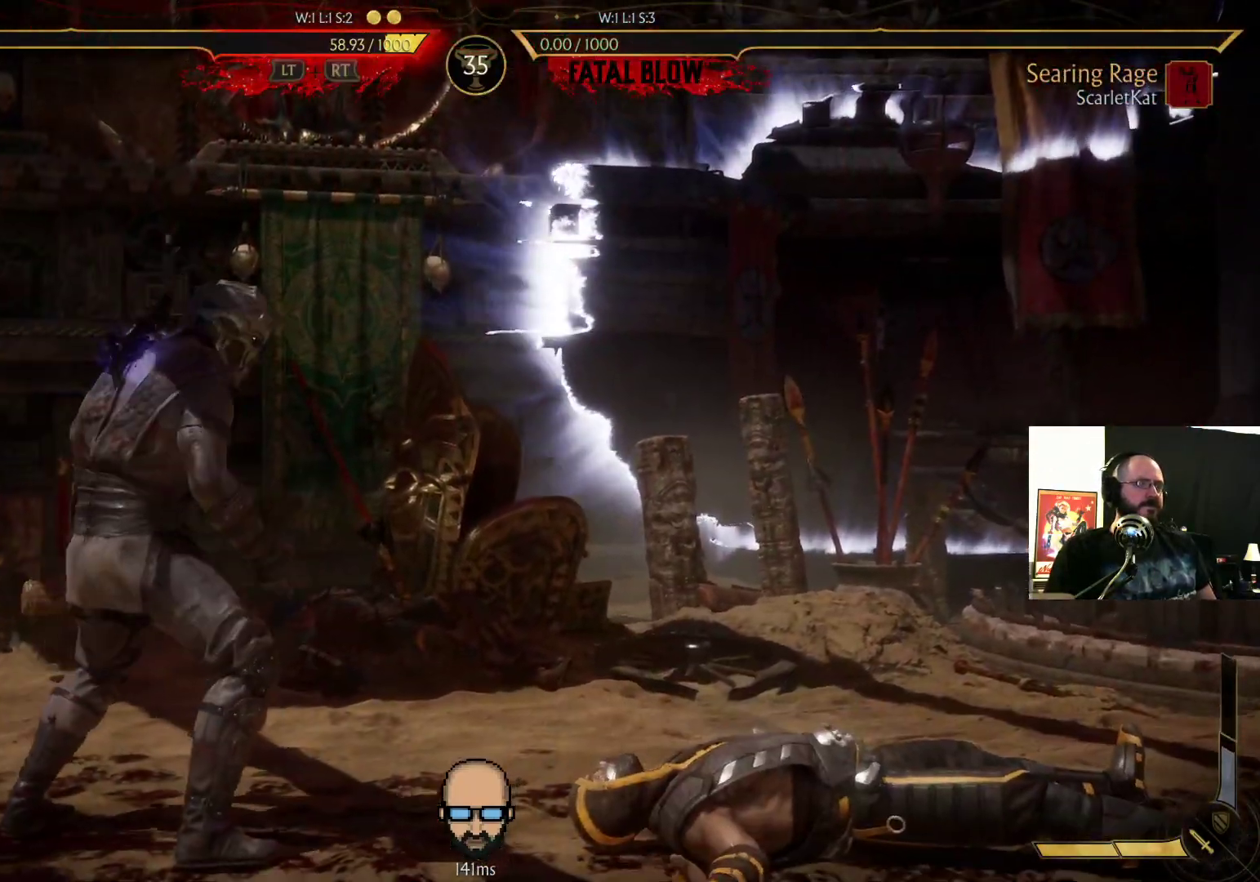
{"dt_ms": 500, "buttons": ["DPAD_RIGHT"], "events": [[333, "DPAD_RIGHT", "down"]]}
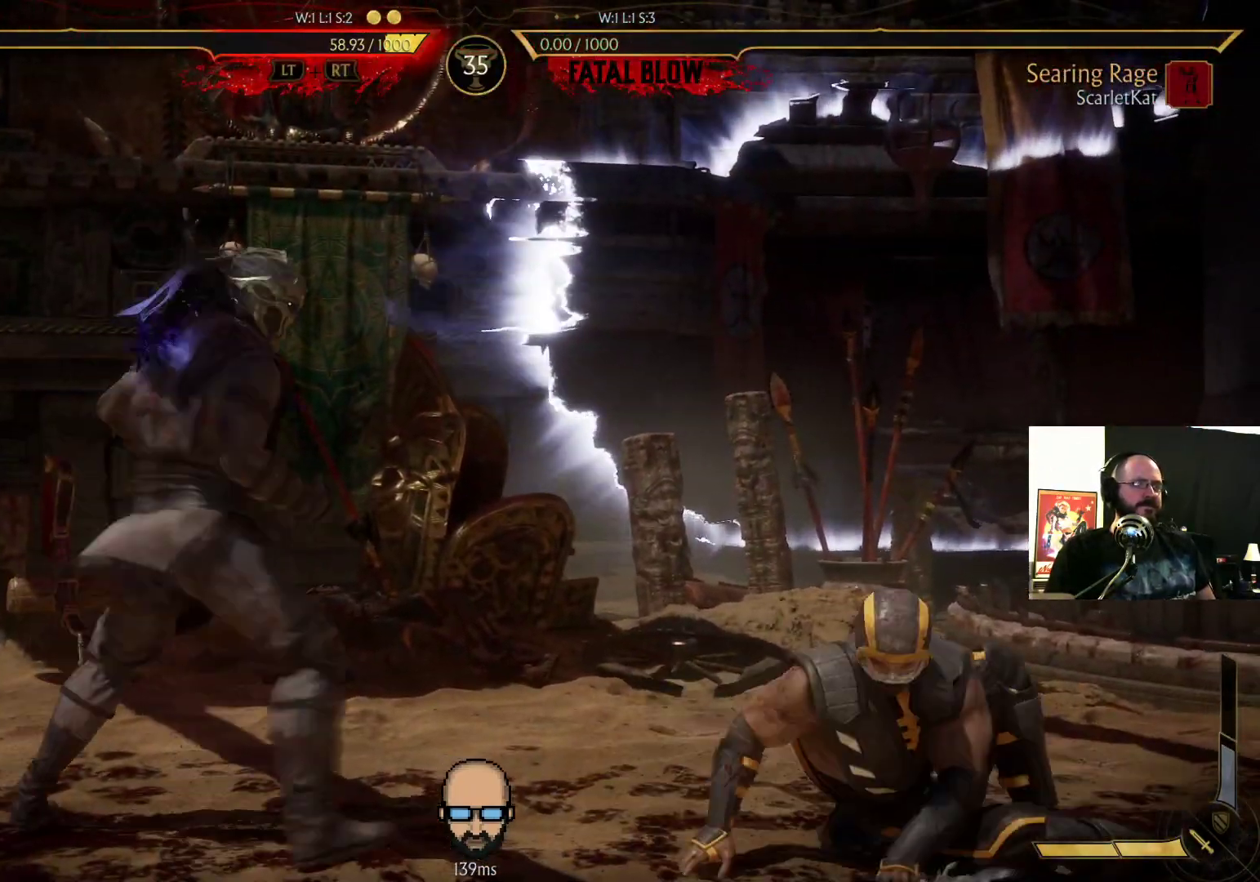
{"dt_ms": 500, "buttons": ["DPAD_DOWN", "DPAD_RIGHT"], "events": [[167, "DPAD_DOWN", "down"], [267, "TRIANGLE", "down"], [467, "TRIANGLE", "up"]]}
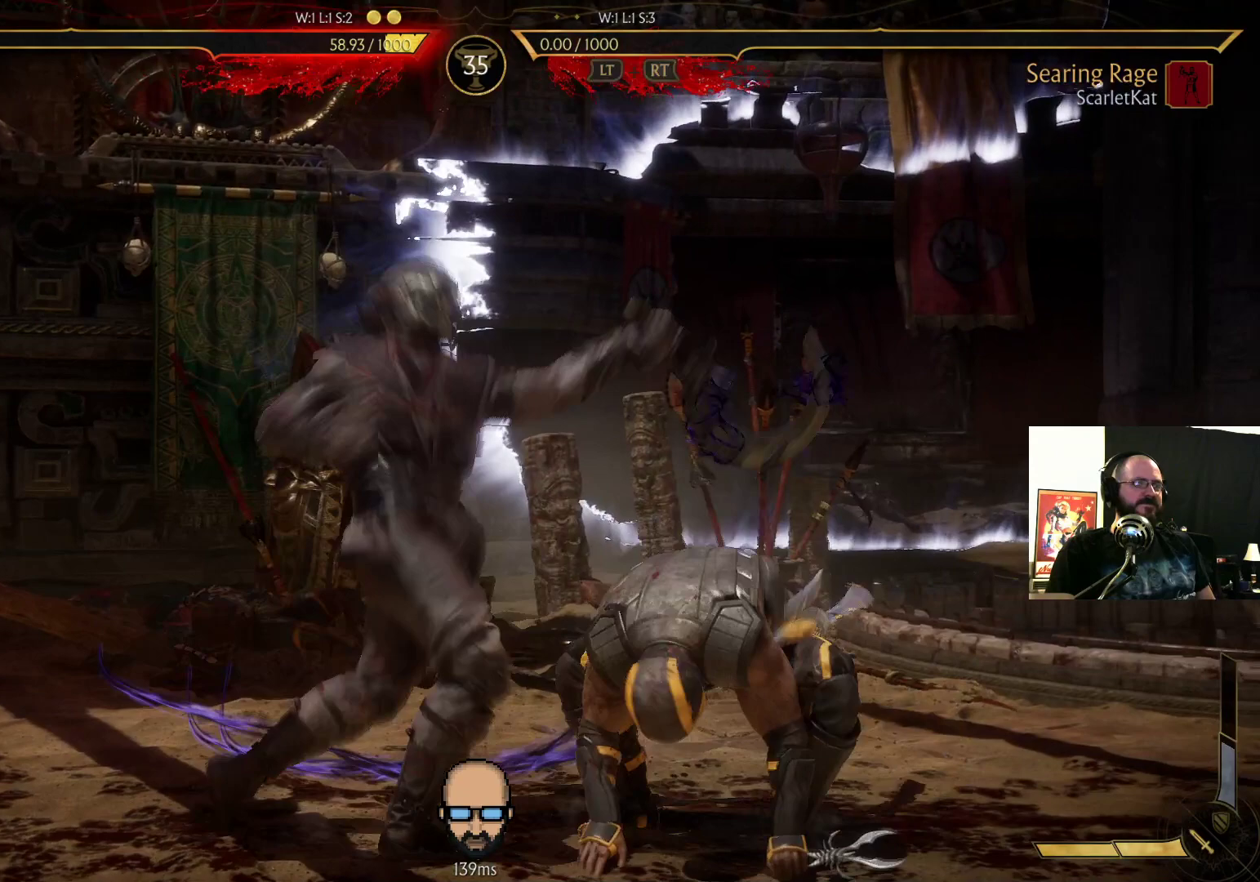
{"dt_ms": 500, "buttons": ["L2"], "events": [[200, "DPAD_DOWN", "up"], [200, "DPAD_RIGHT", "up"], [500, "L2", "down"]]}
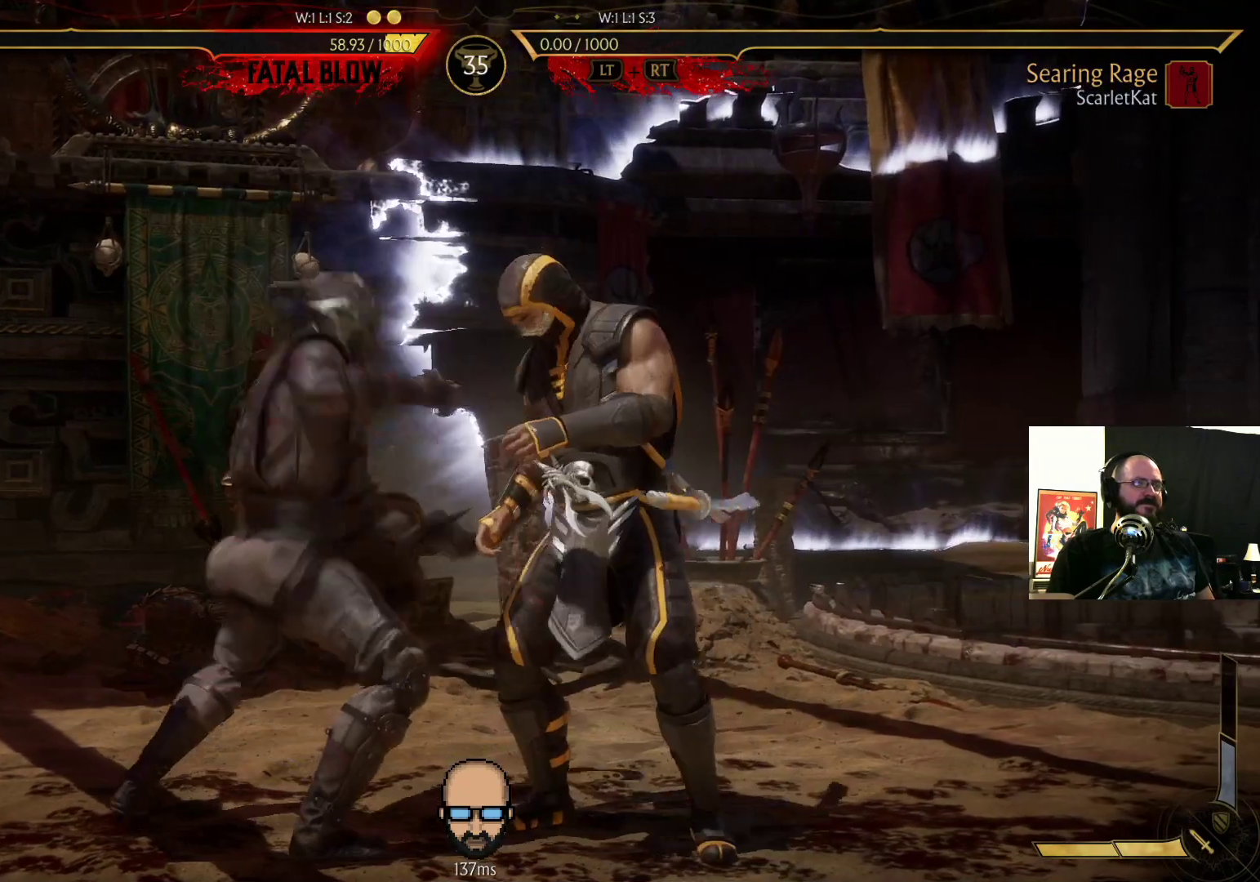
{"dt_ms": 500, "buttons": [], "events": [[67, "L2", "up"], [267, "SQUARE", "down"], [367, "SQUARE", "up"]]}
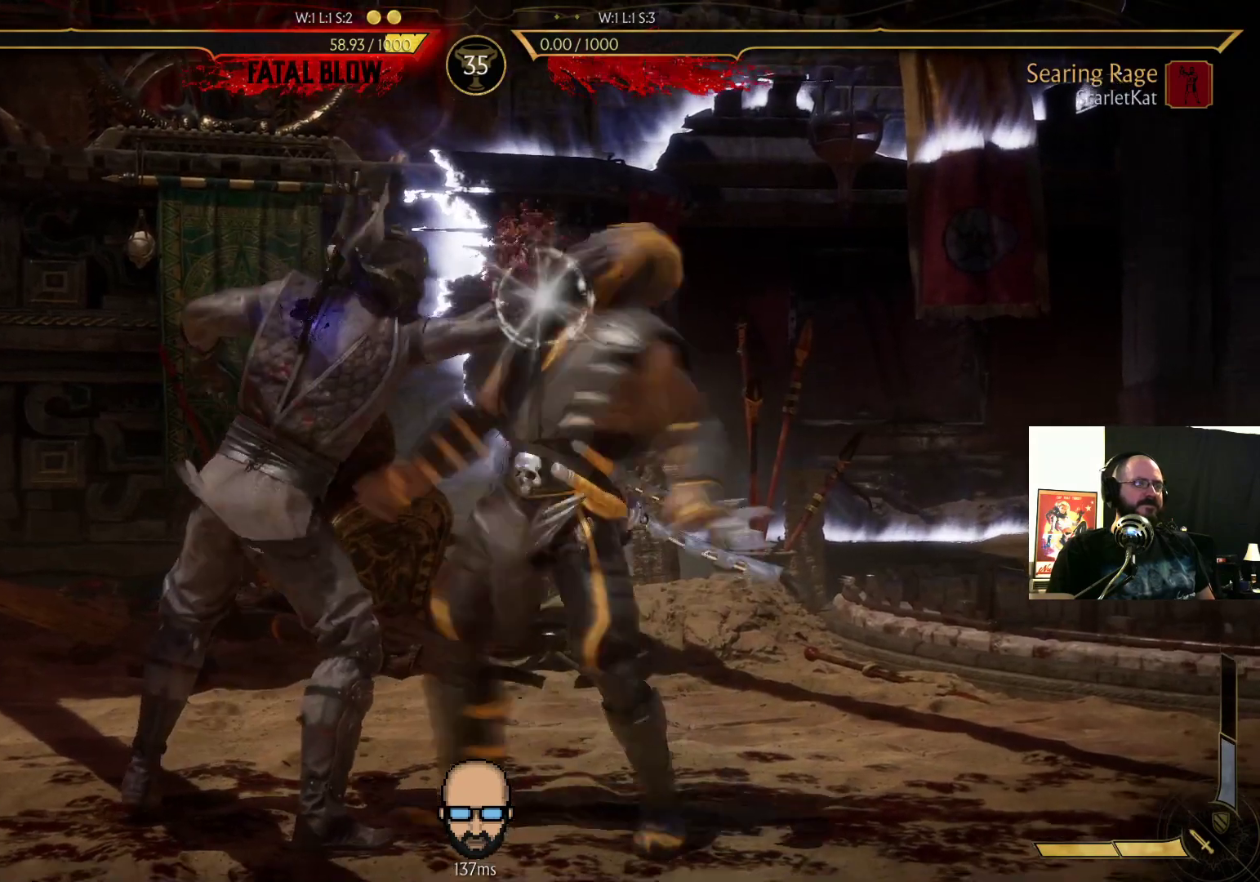
{"dt_ms": 500, "buttons": [], "events": []}
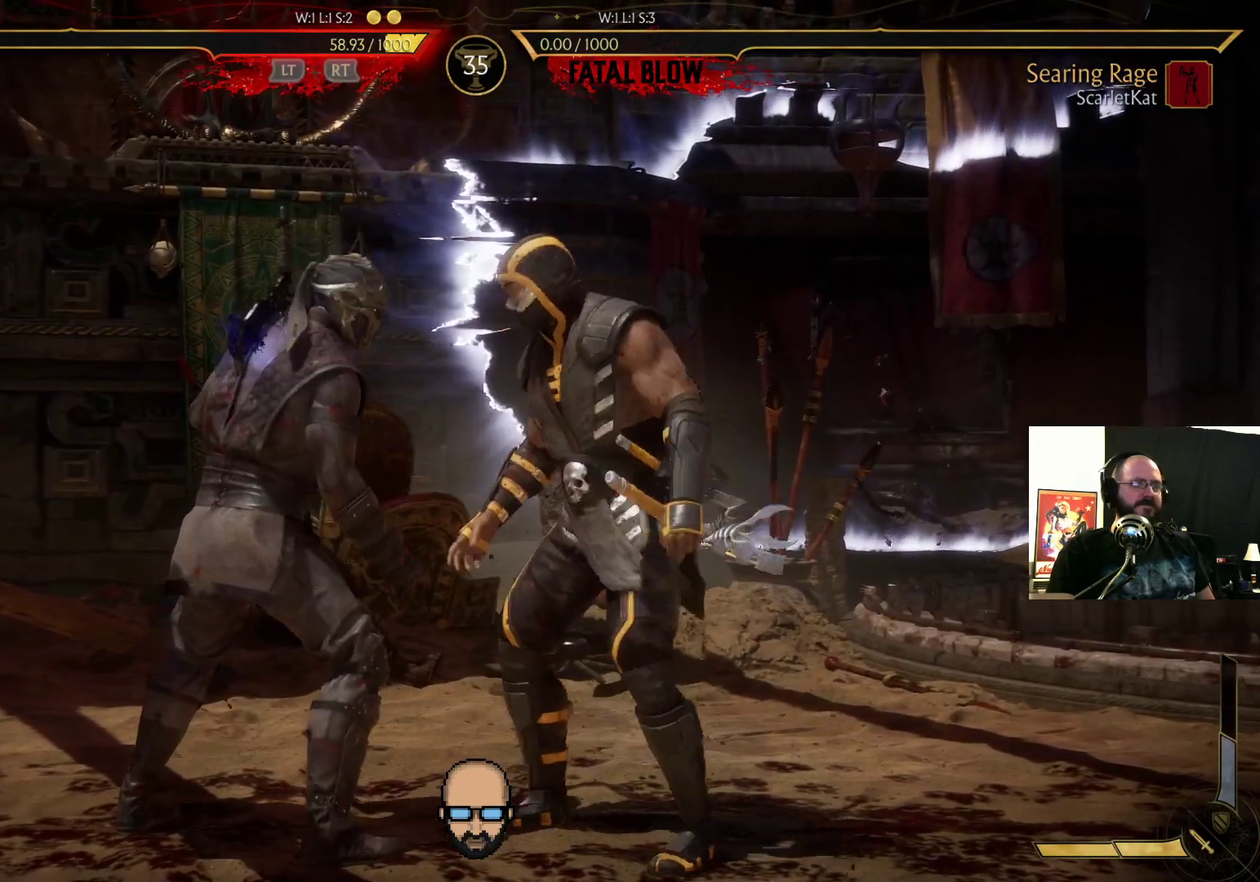
{"dt_ms": 500, "buttons": [], "events": []}
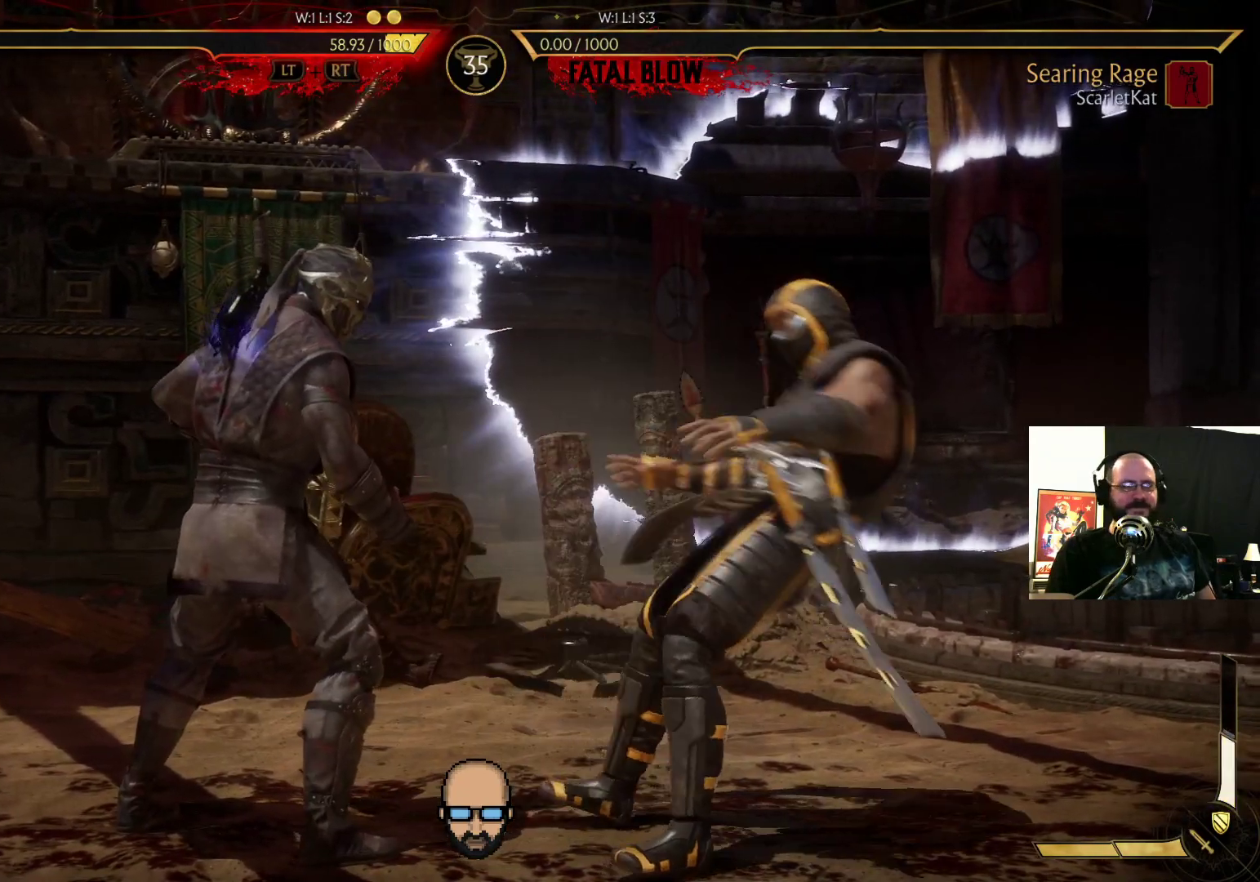
{"dt_ms": 500, "buttons": [], "events": []}
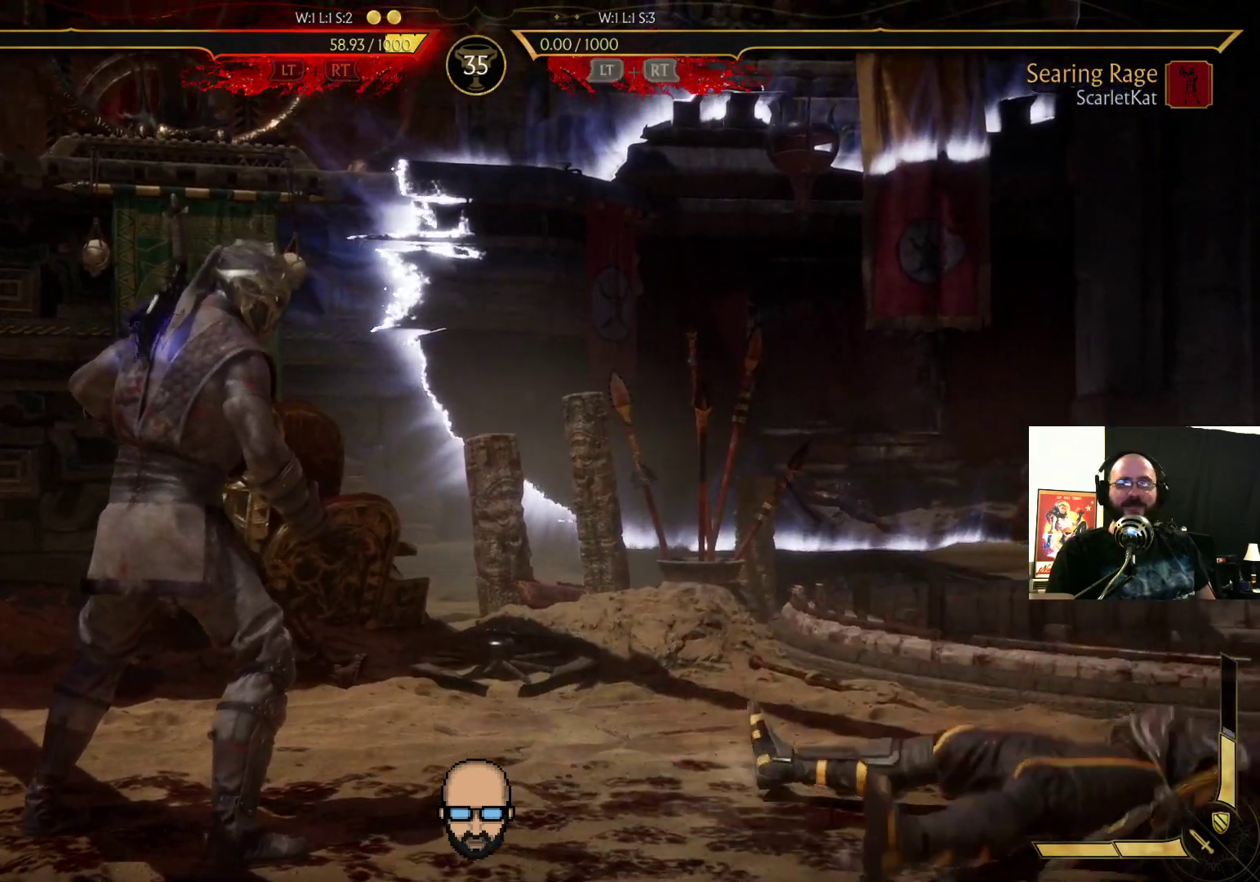
{"dt_ms": 1000, "buttons": ["L2"]}
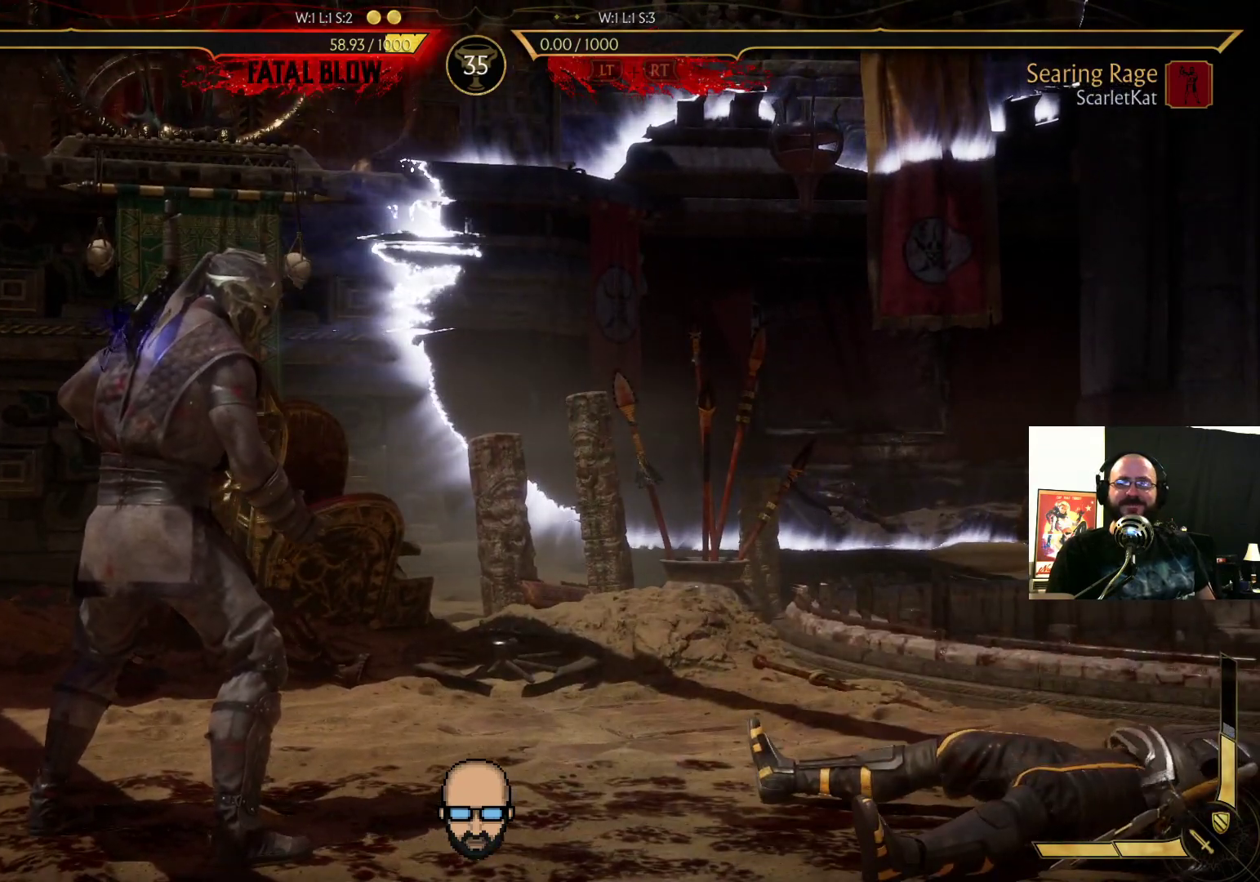
{"dt_ms": 500, "buttons": ["L2"], "events": []}
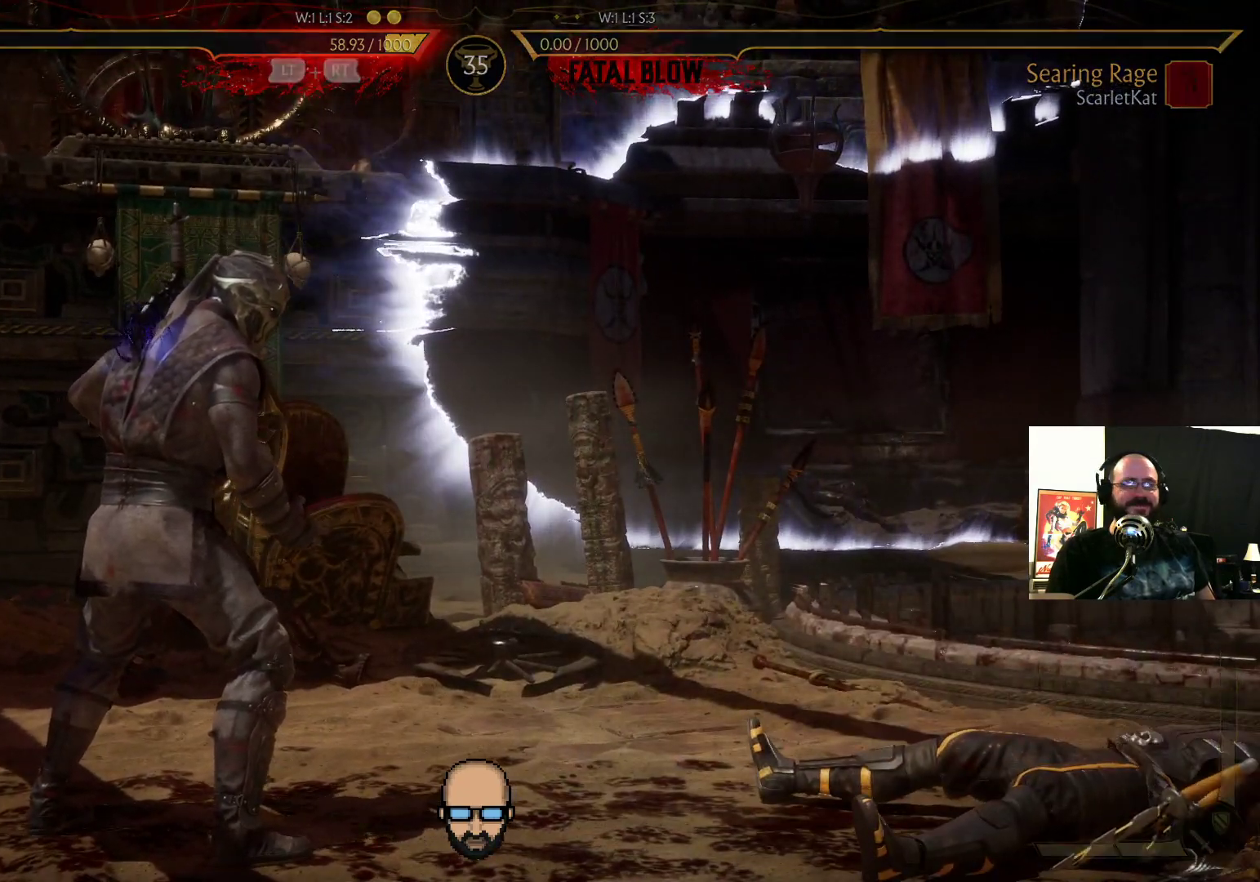
{"dt_ms": 500, "buttons": [], "events": [[100, "L2", "up"]]}